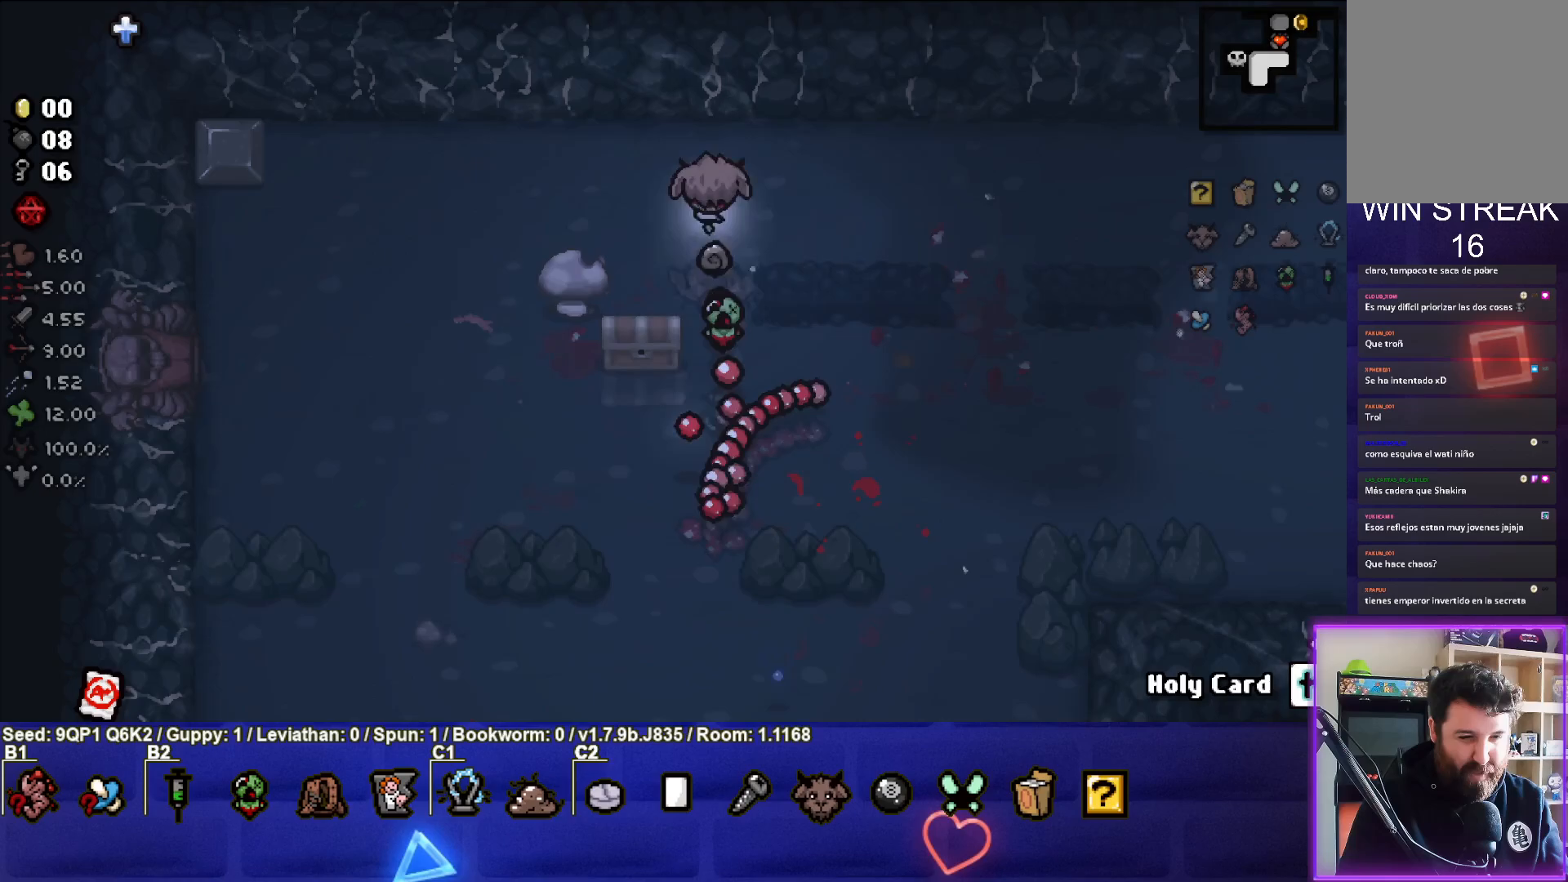
Gameplay with a controller (PlayStation layout); each line is a JSON object with the inputs held at the frame after it. "events" lists button and stick changes between this image and that frame as [ms after this image, input, new state], when the widget could be followed in between.
{"buttons": [], "left_stick": "right", "right_stick": "center", "events": [[83, "left_stick", "up-right"], [233, "left_stick", "right"]]}
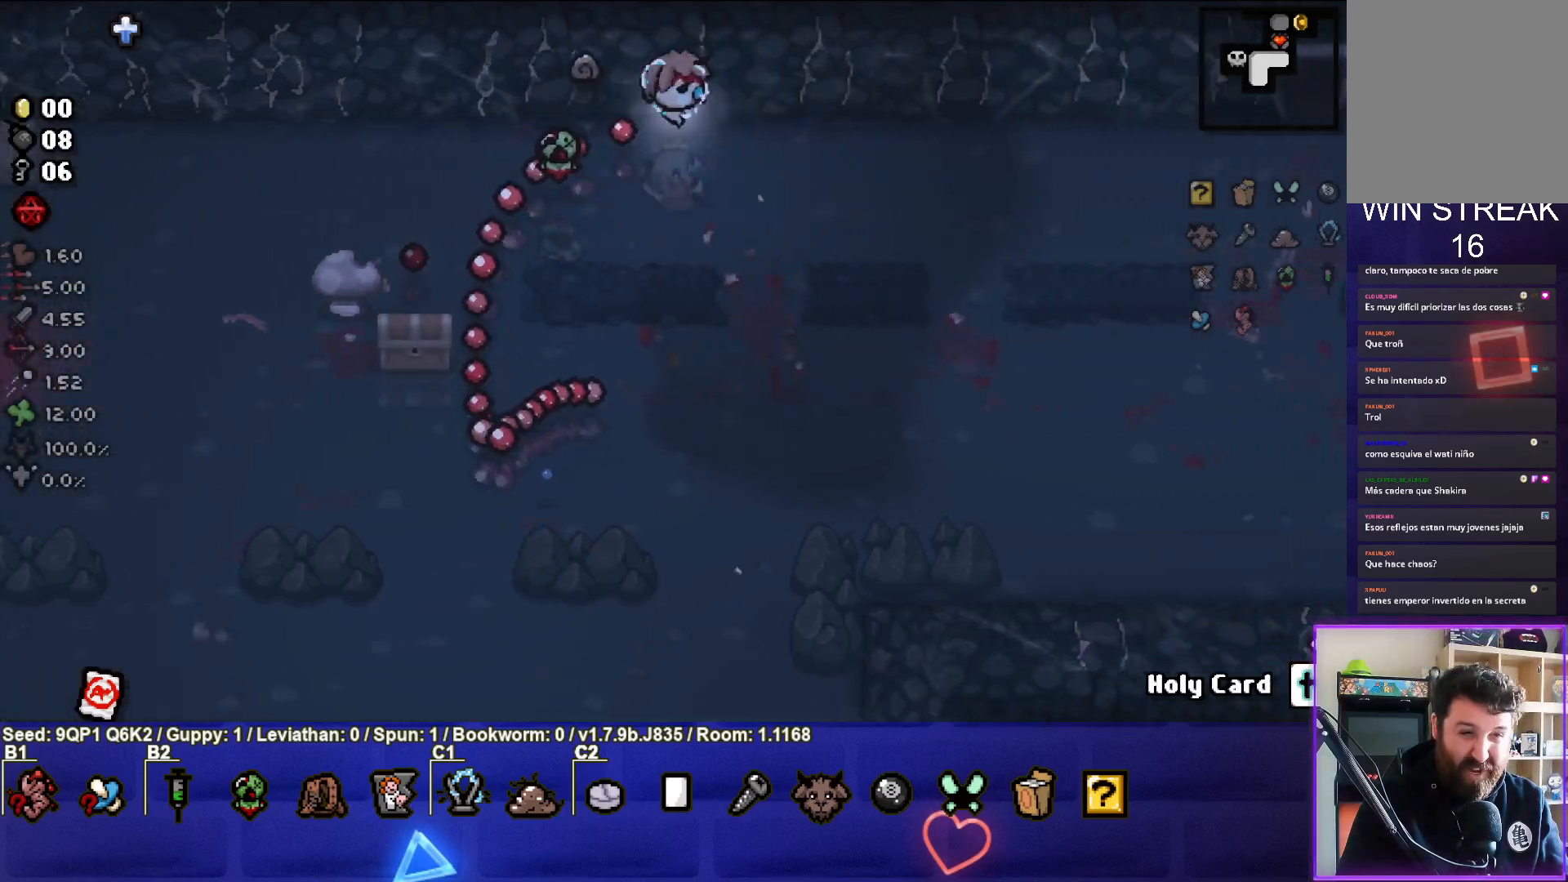
{"buttons": [], "left_stick": "down-right", "right_stick": "center", "events": [[117, "left_stick", "down-right"]]}
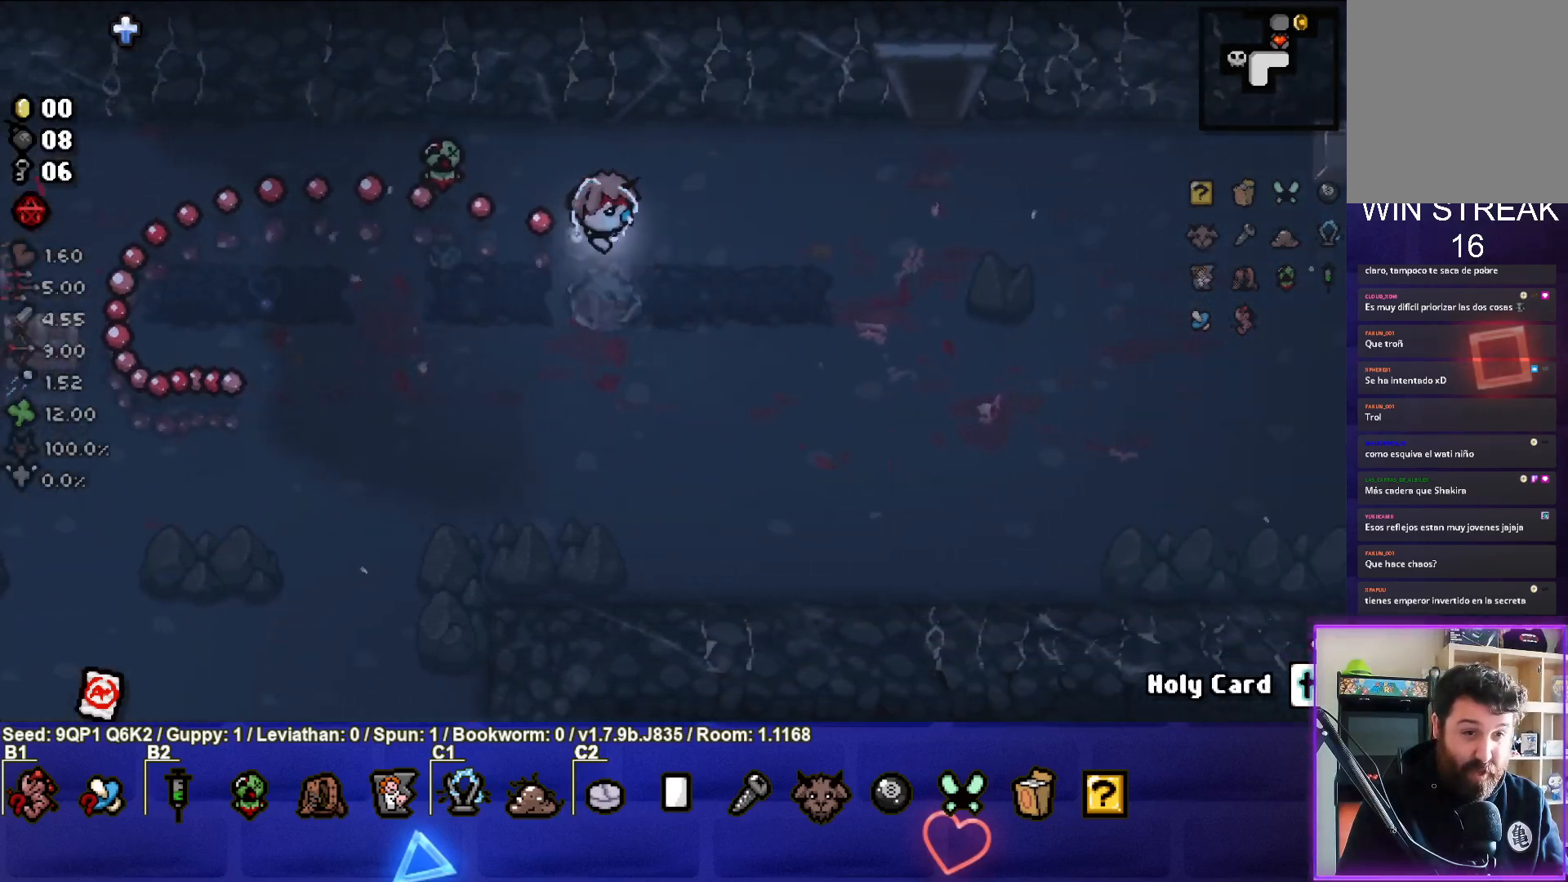
{"buttons": [], "left_stick": "right", "right_stick": "center", "events": [[33, "left_stick", "right"]]}
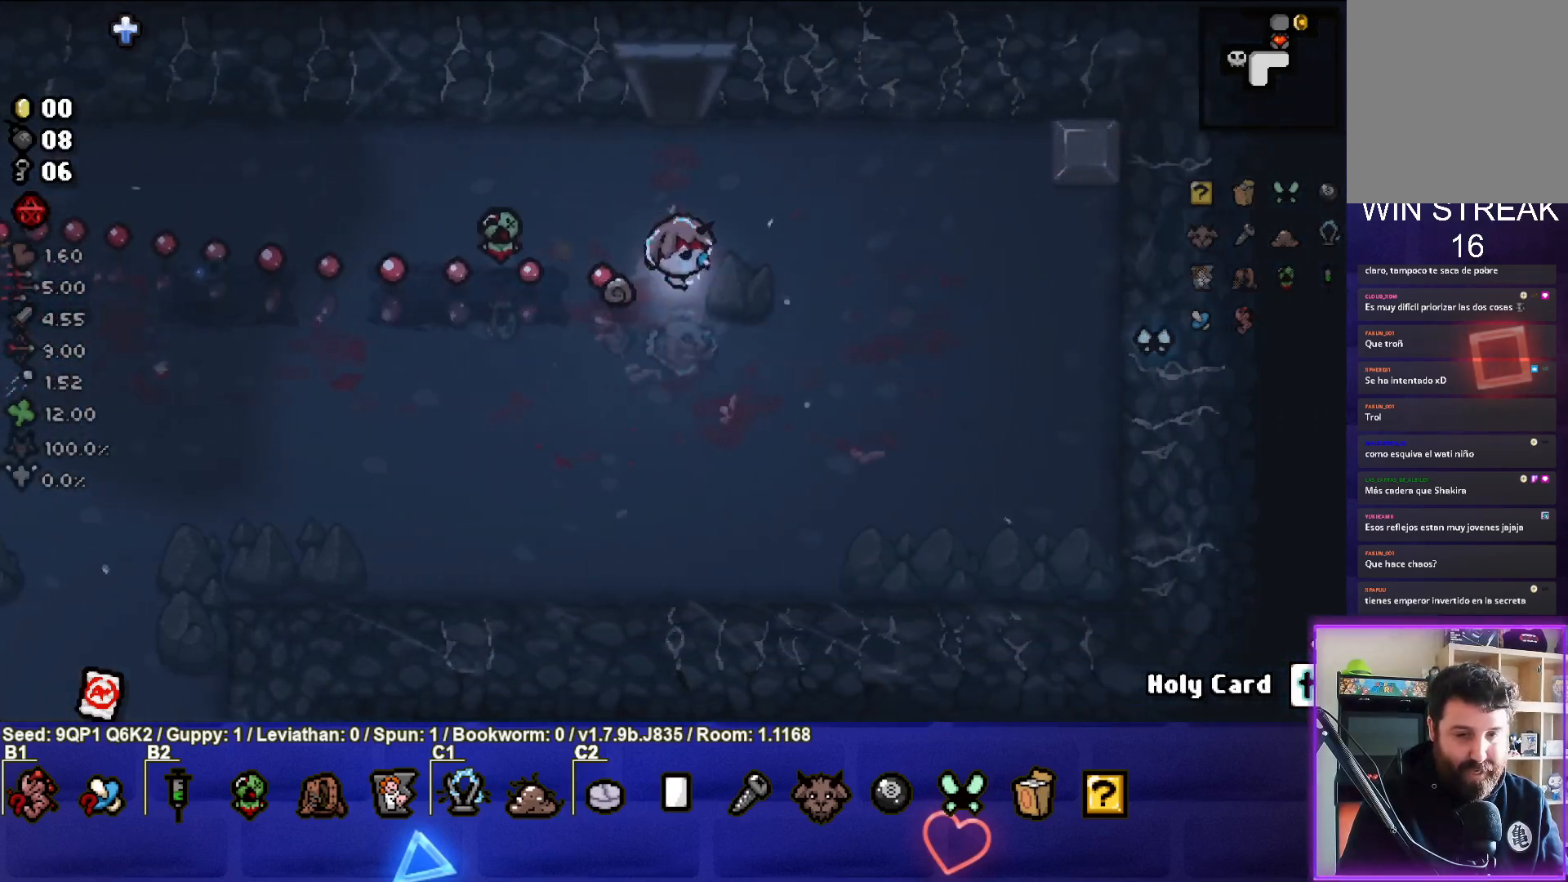
{"buttons": [], "left_stick": "right", "right_stick": "center", "events": []}
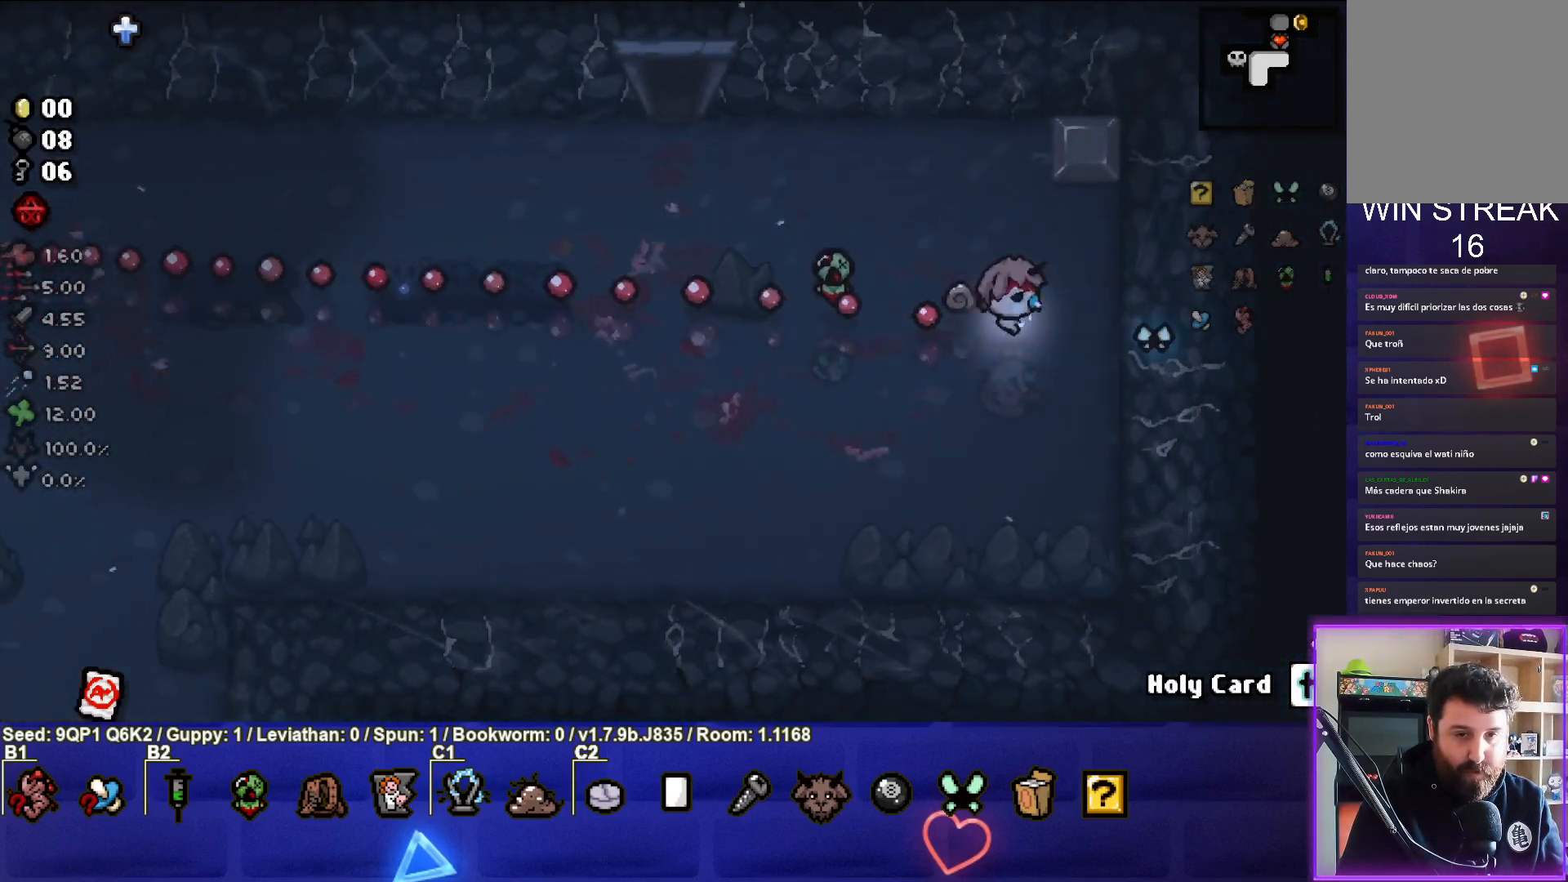
{"buttons": [], "left_stick": "down-left", "right_stick": "center", "events": [[117, "left_stick", "center"], [183, "left_stick", "down-left"], [217, "L1", "down"], [333, "L1", "up"]]}
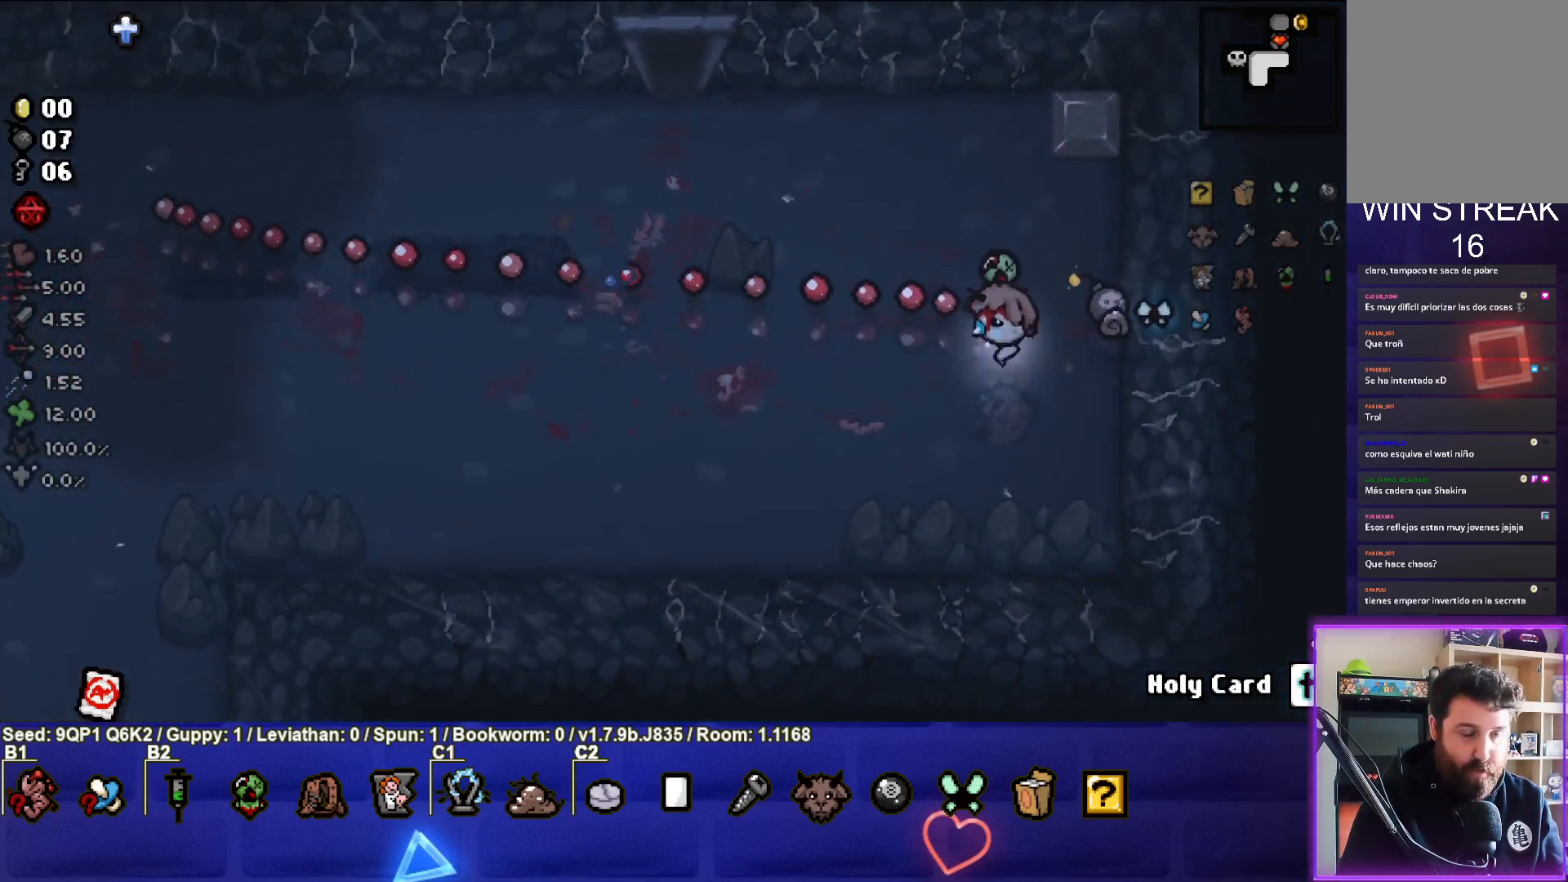
{"buttons": [], "left_stick": "center", "right_stick": "center", "events": [[100, "left_stick", "left"], [417, "left_stick", "center"]]}
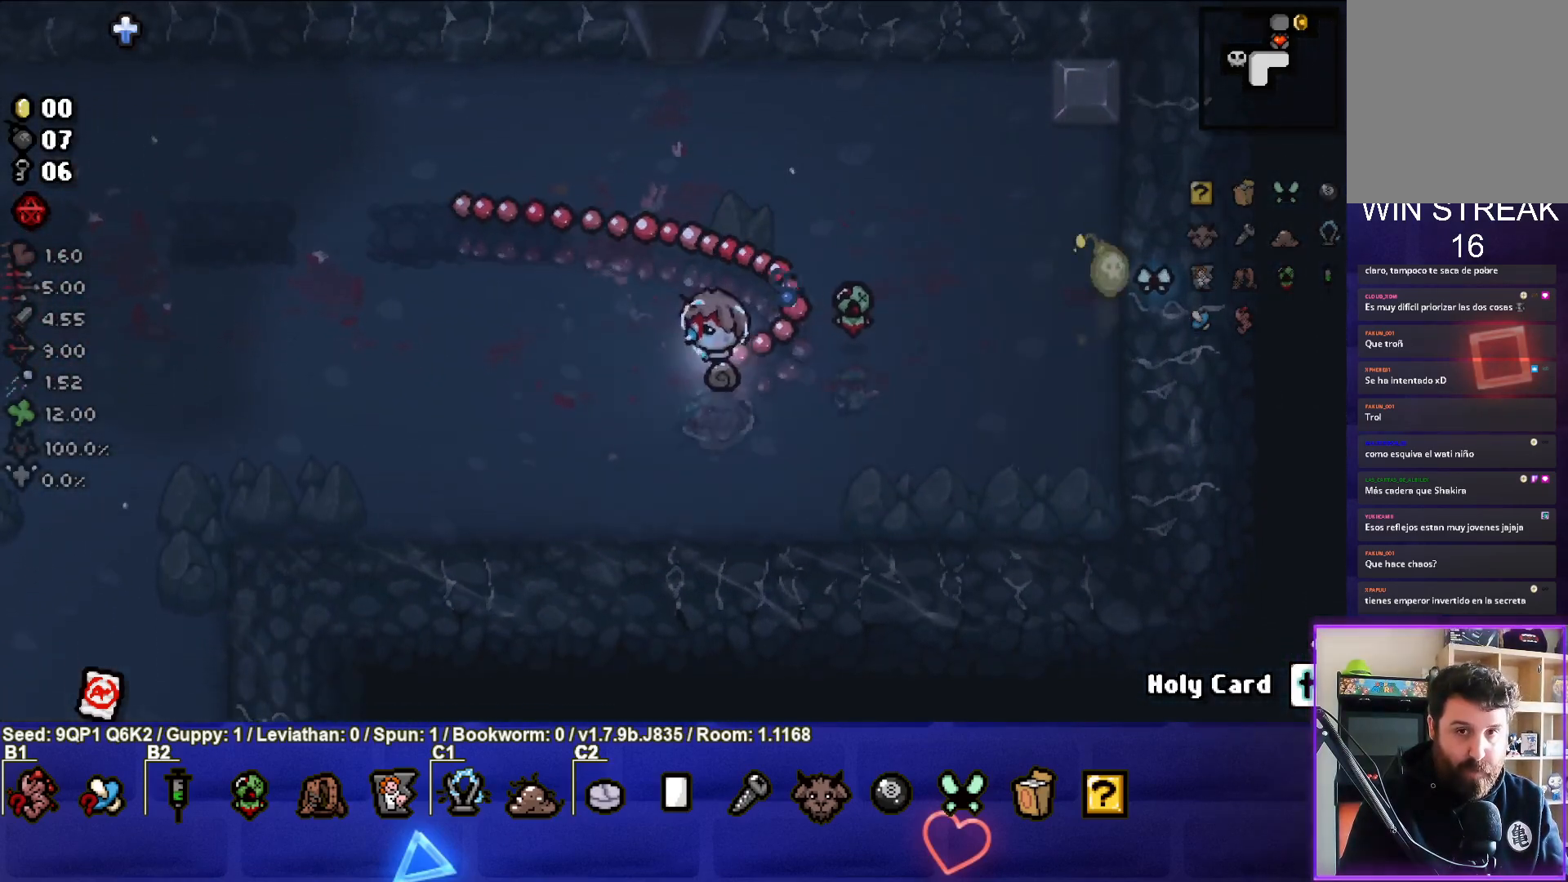
{"buttons": [], "left_stick": "center", "right_stick": "center", "events": []}
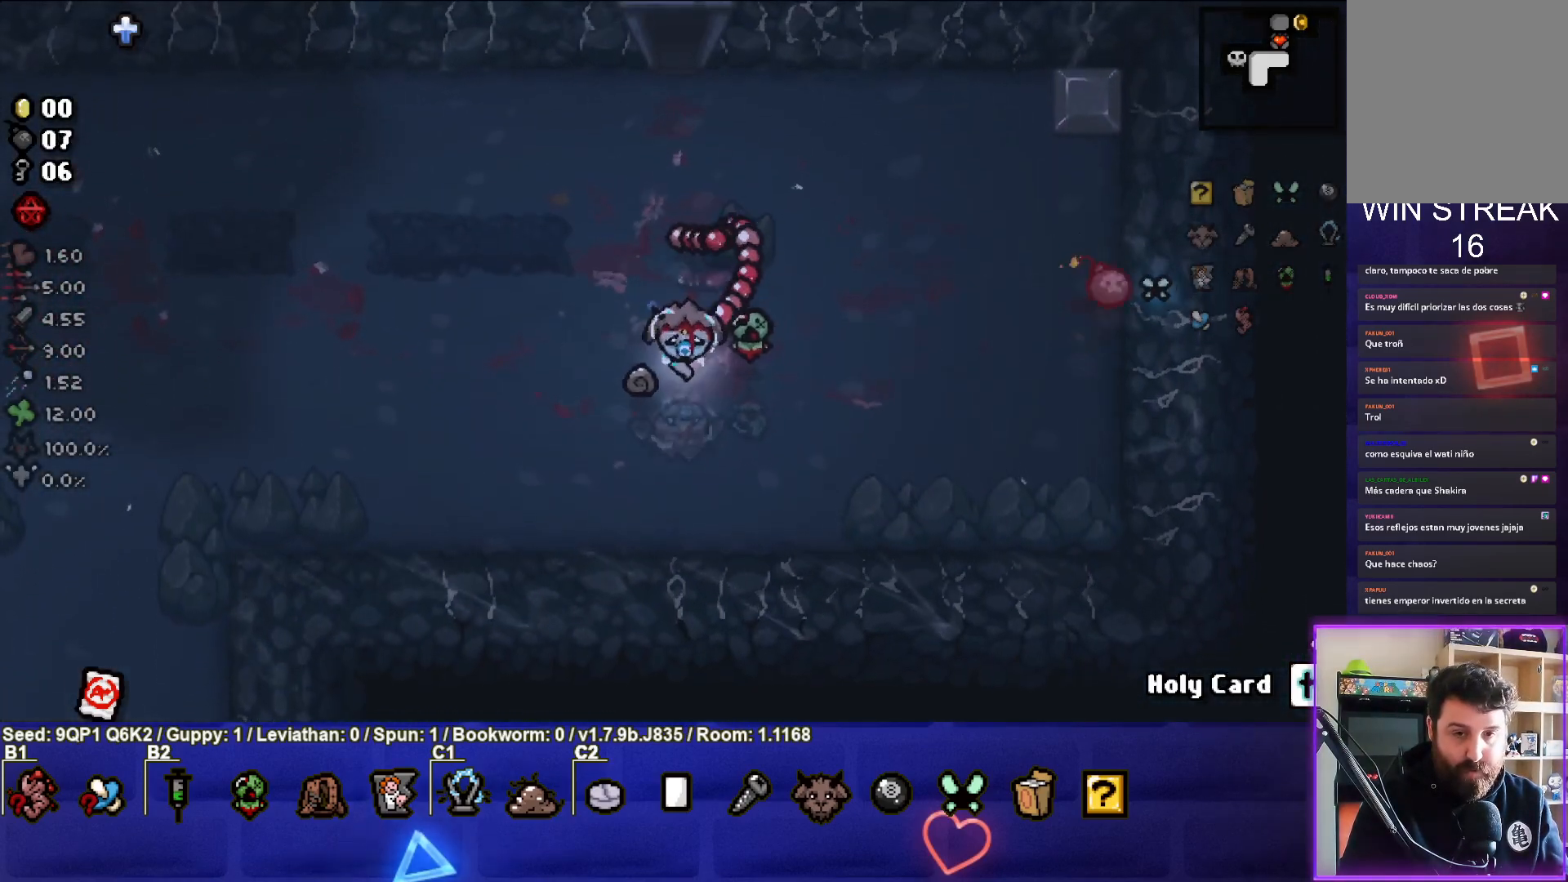
{"buttons": [], "left_stick": "right", "right_stick": "center", "events": [[300, "left_stick", "right"]]}
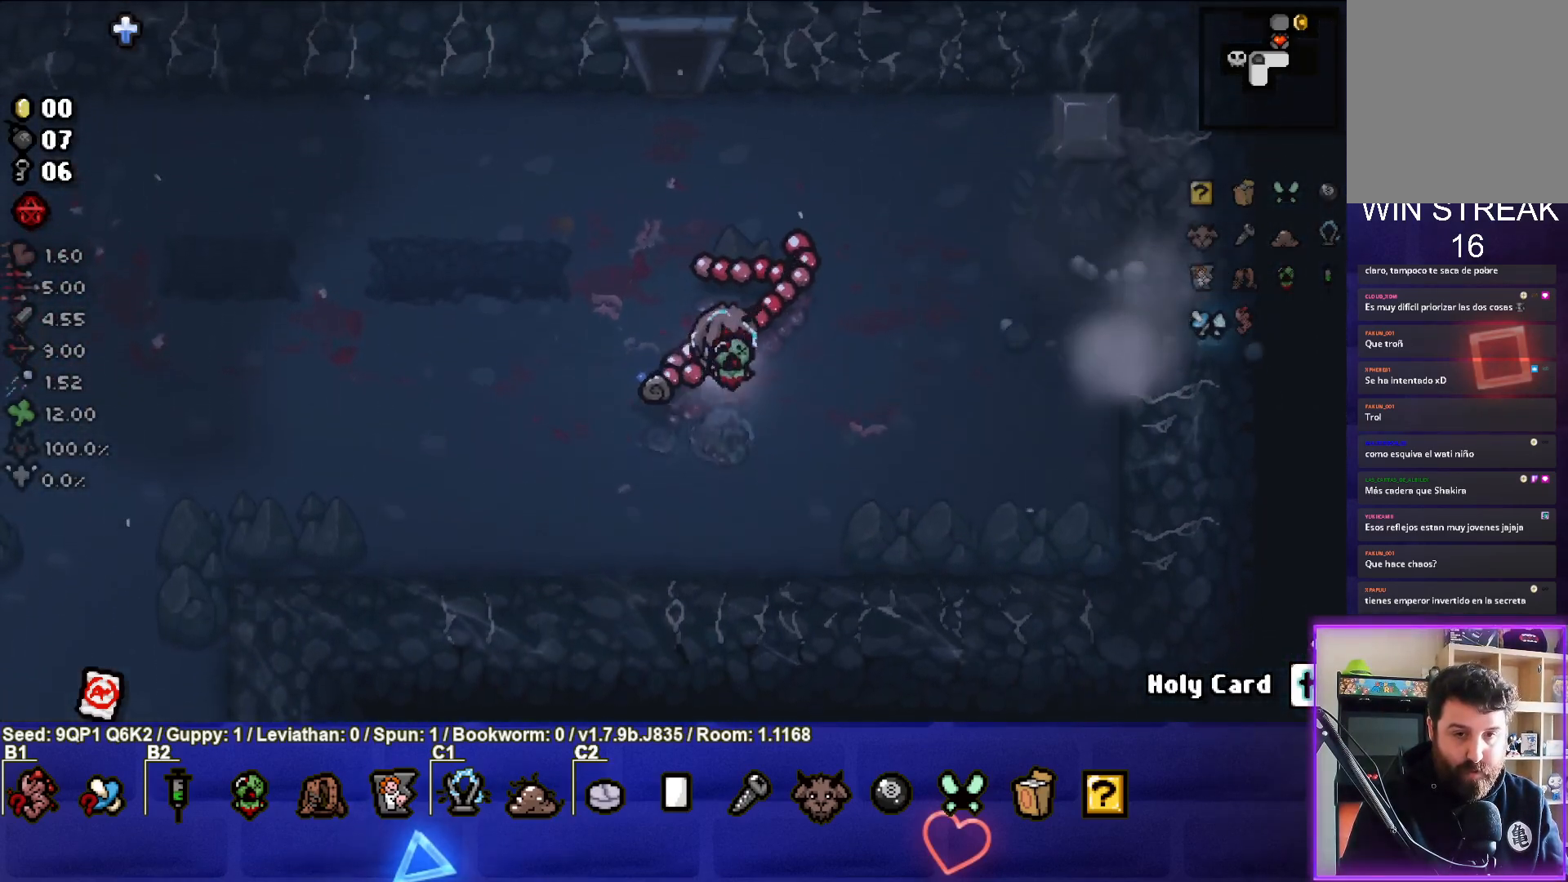
{"buttons": [], "left_stick": "right", "right_stick": "center", "events": []}
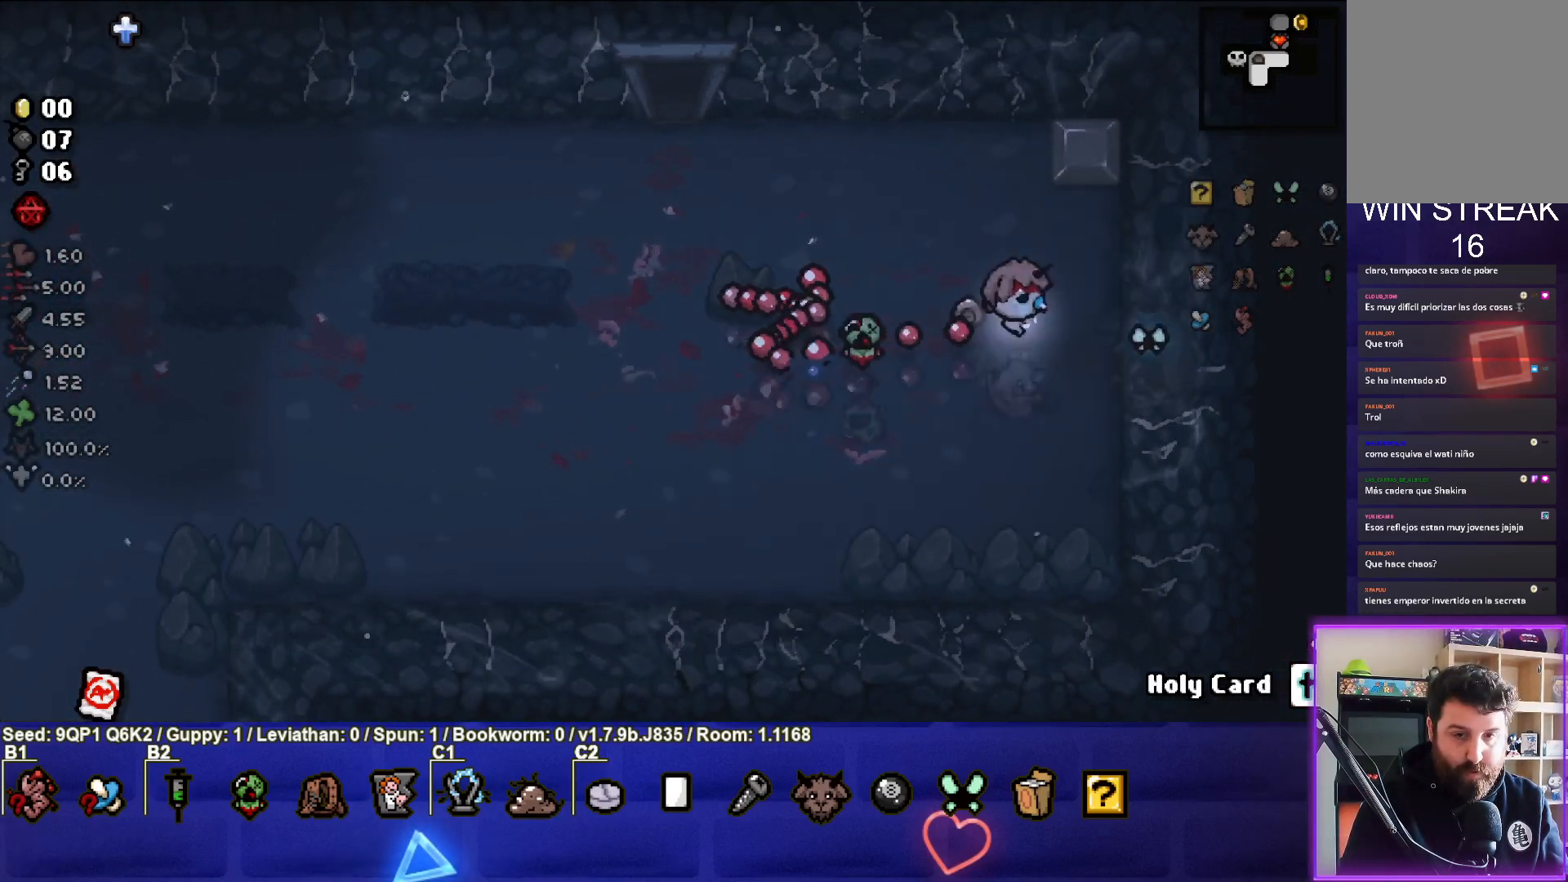
{"buttons": [], "left_stick": "center", "right_stick": "center", "events": [[367, "left_stick", "center"]]}
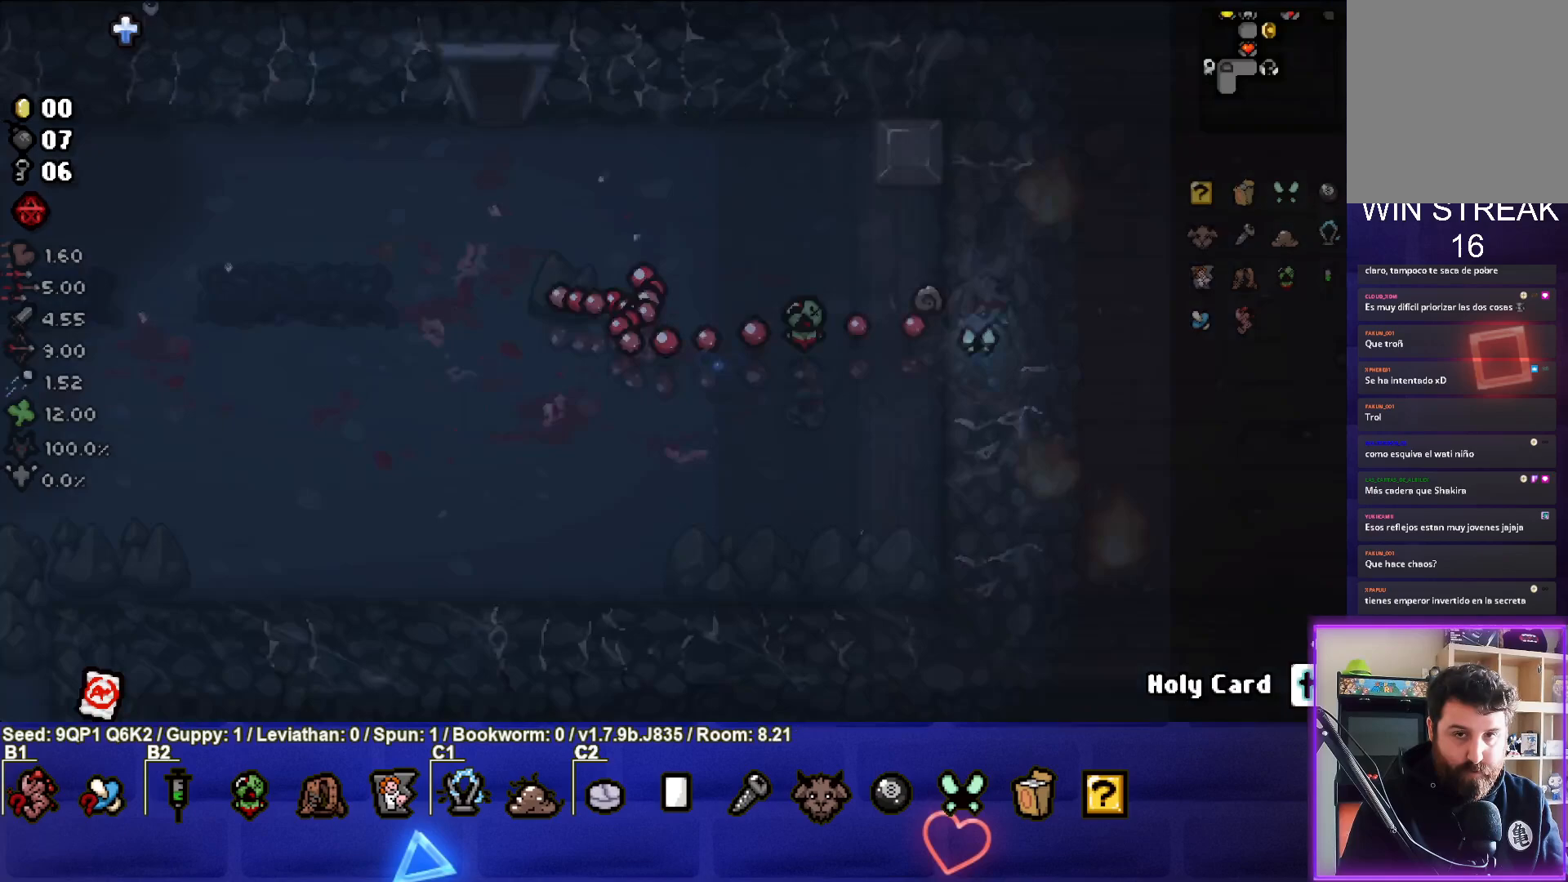
{"buttons": [], "left_stick": "center", "right_stick": "center", "events": []}
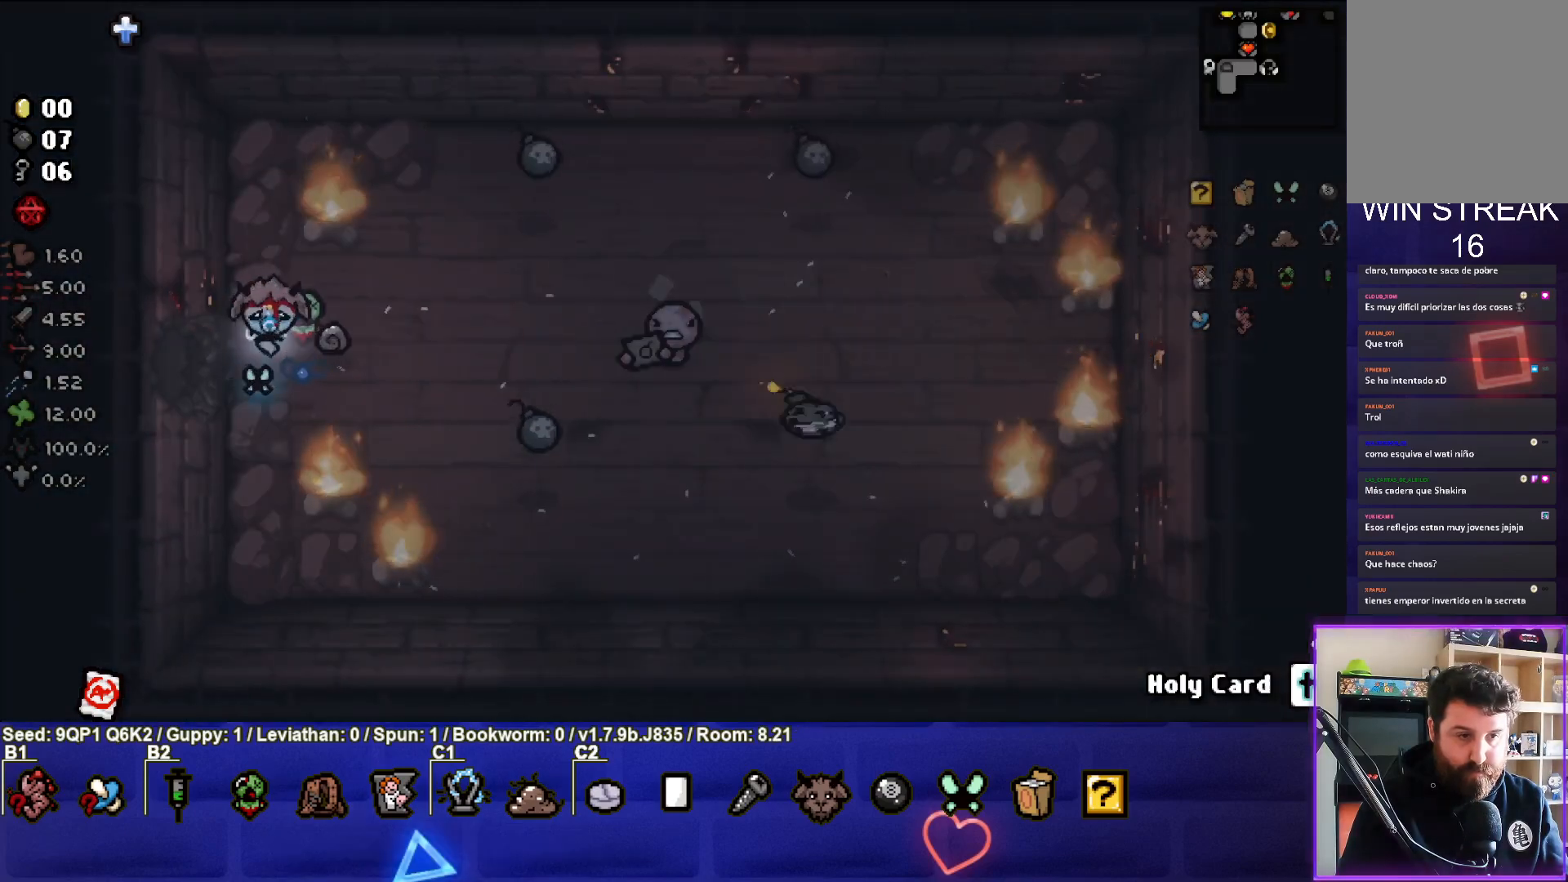
{"buttons": [], "left_stick": "up-right", "right_stick": "center", "events": [[183, "left_stick", "right"], [500, "left_stick", "up-right"]]}
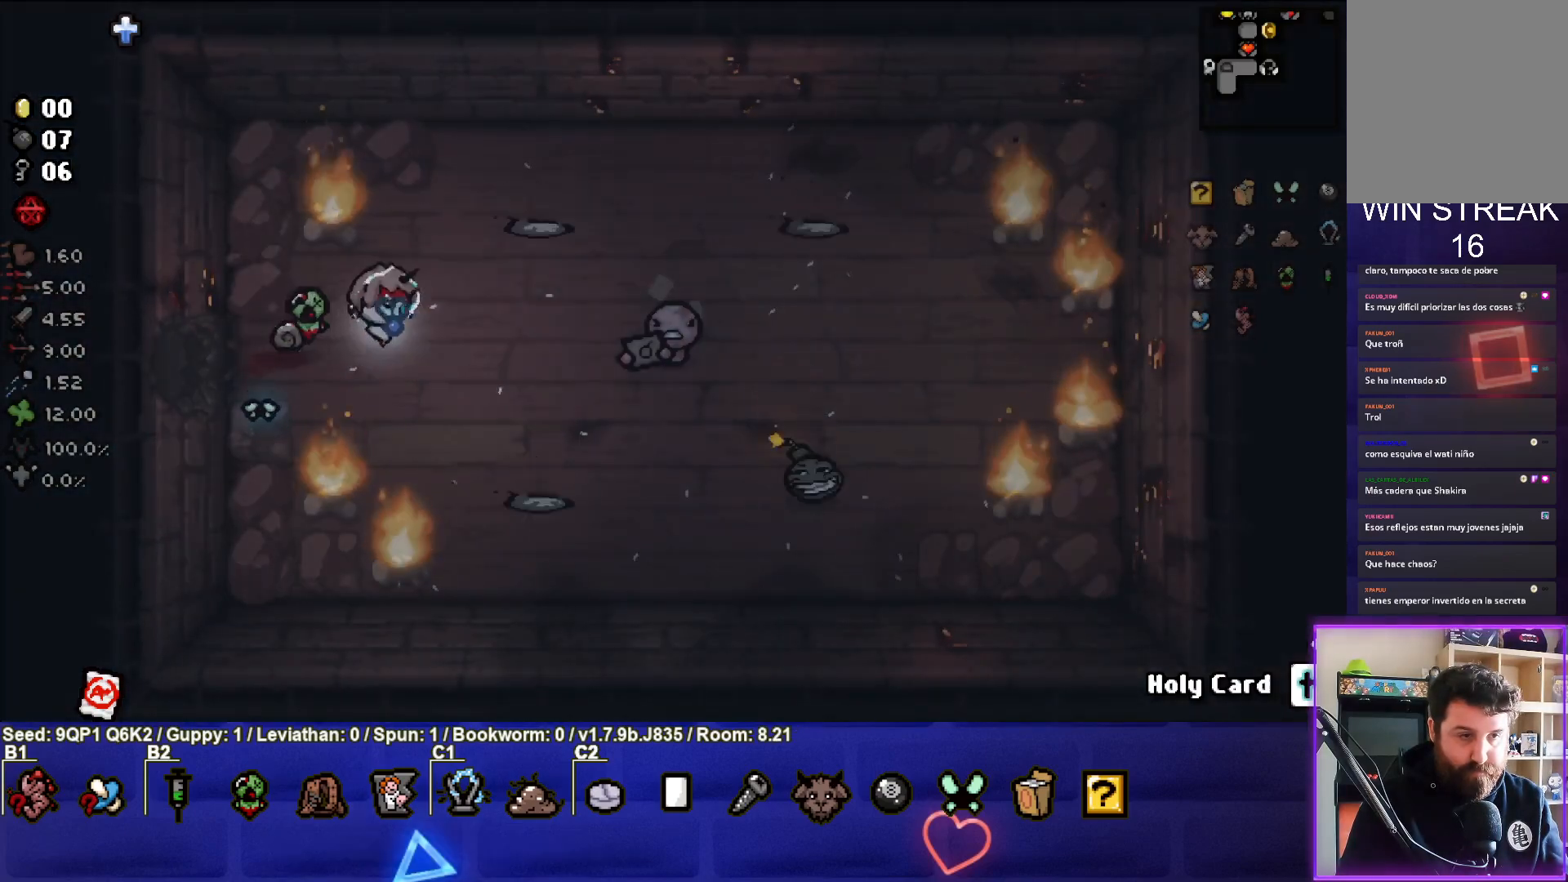
{"buttons": [], "left_stick": "center", "right_stick": "center", "events": [[283, "left_stick", "center"]]}
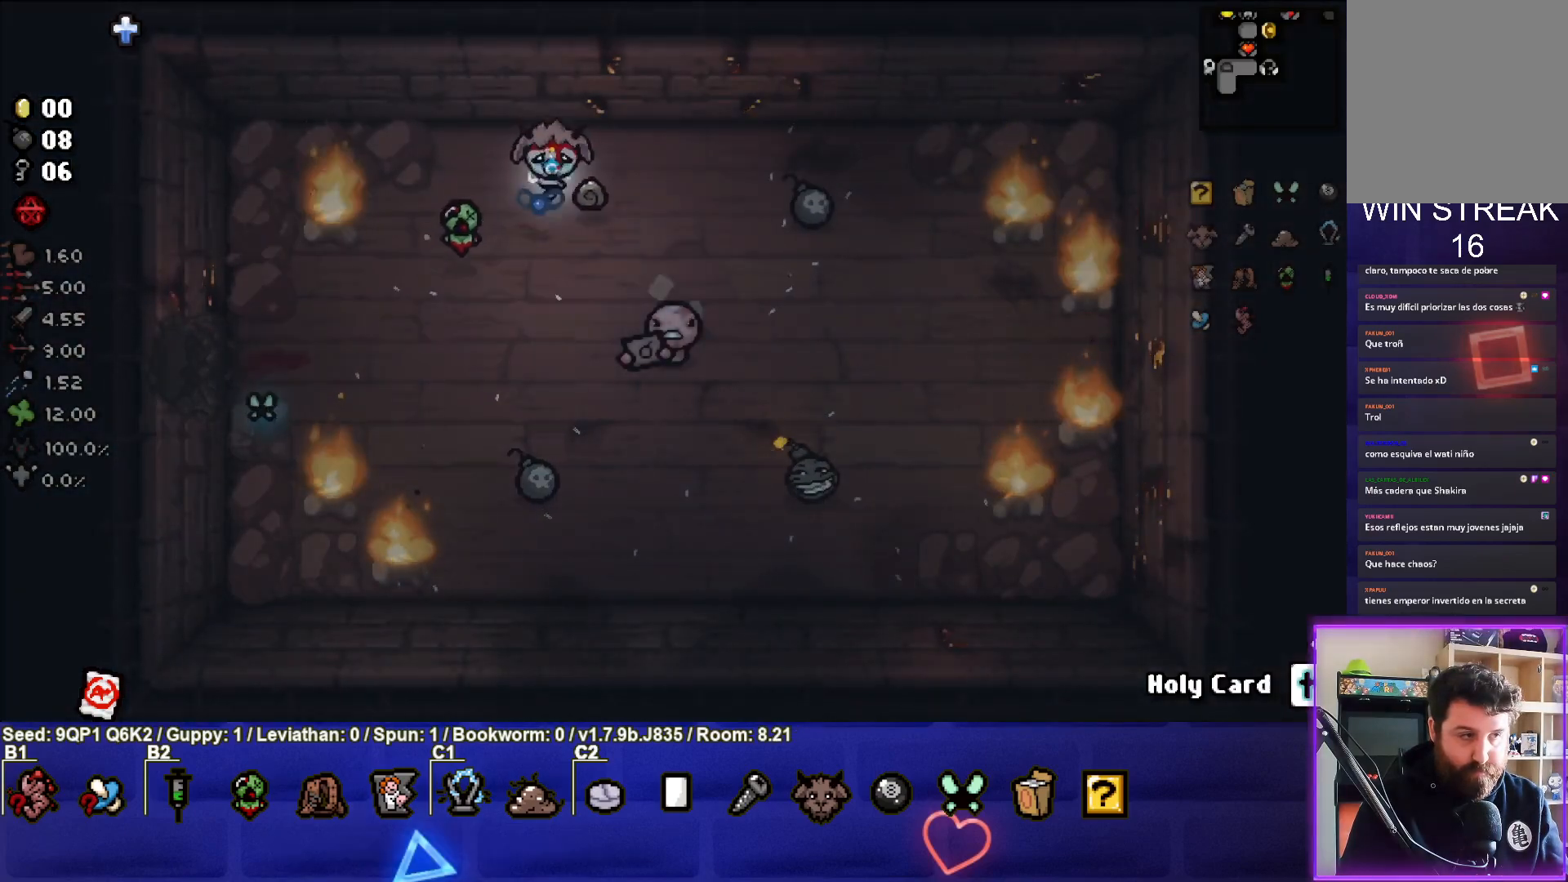
{"buttons": [], "left_stick": "center", "right_stick": "center", "events": [[67, "left_stick", "up-left"], [183, "left_stick", "center"]]}
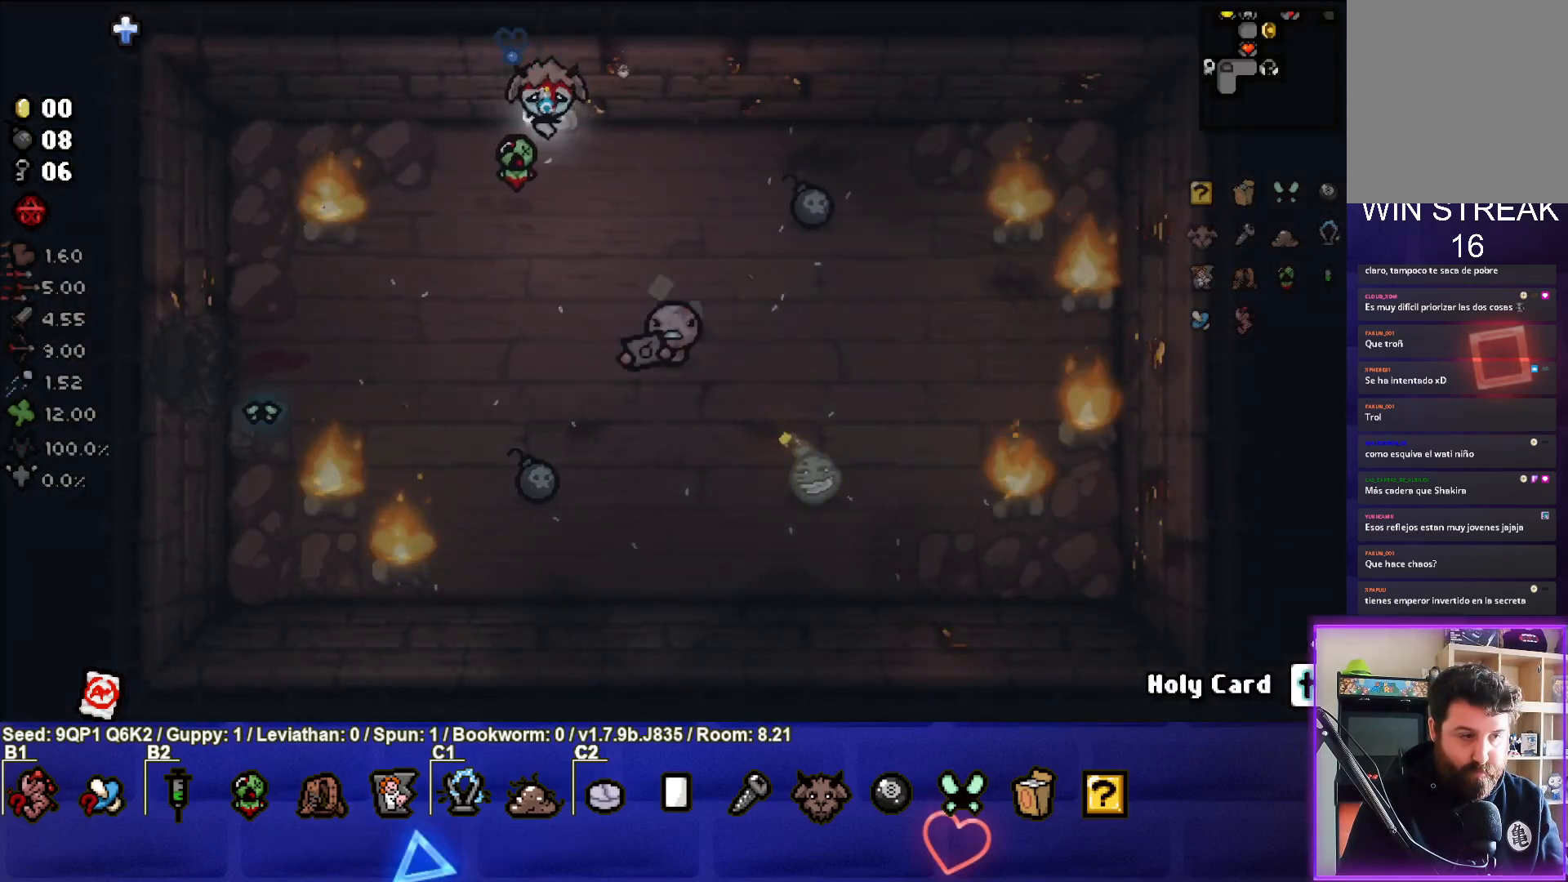
{"buttons": [], "left_stick": "center", "right_stick": "center", "events": []}
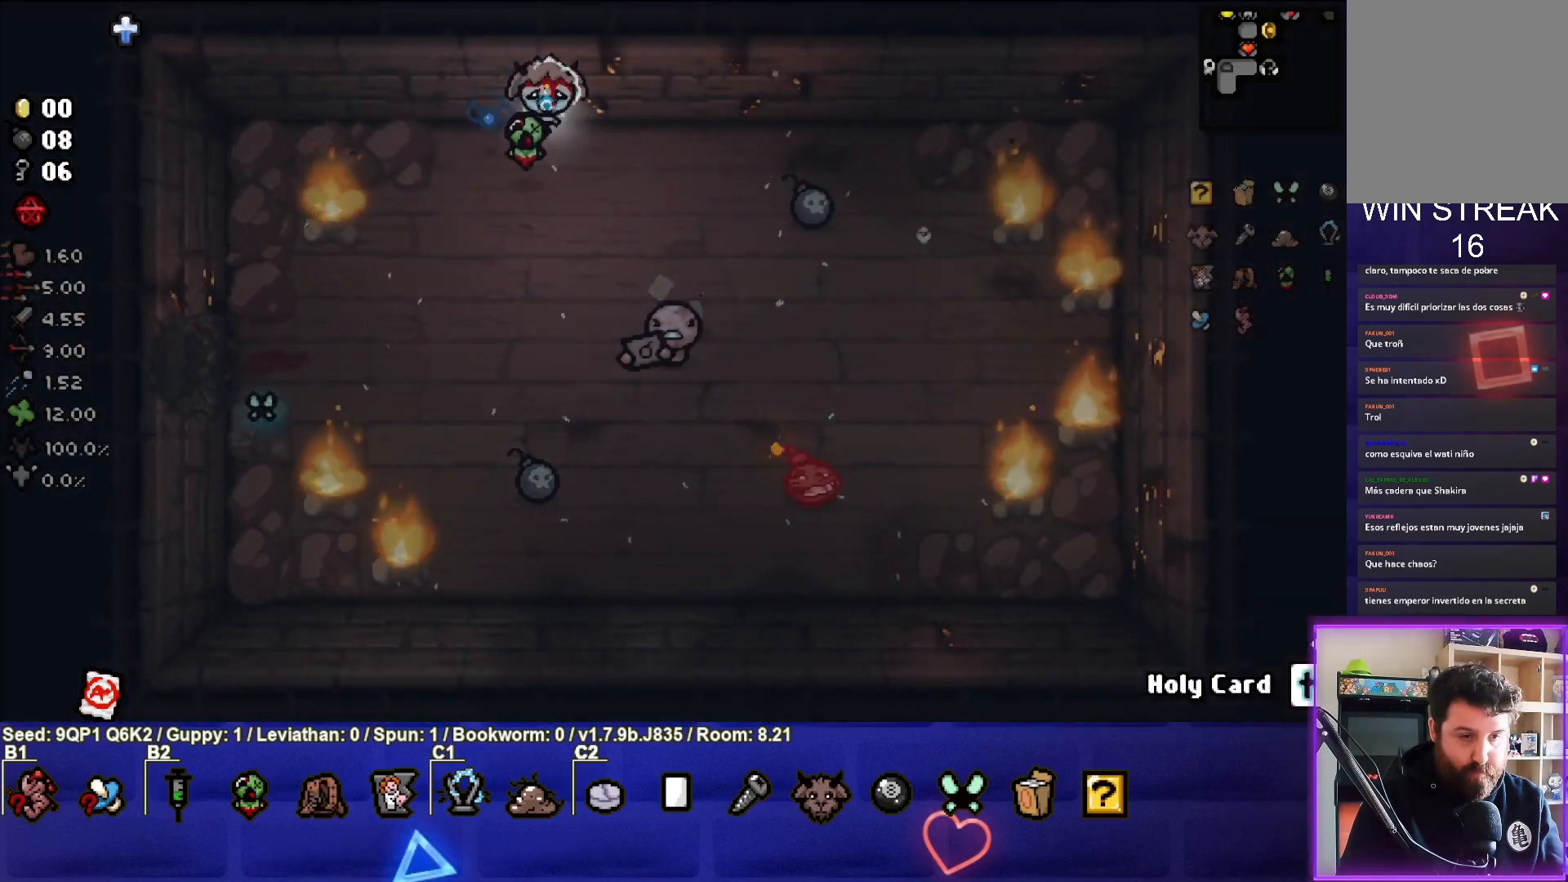
{"buttons": [], "left_stick": "right", "right_stick": "center", "events": [[217, "left_stick", "right"]]}
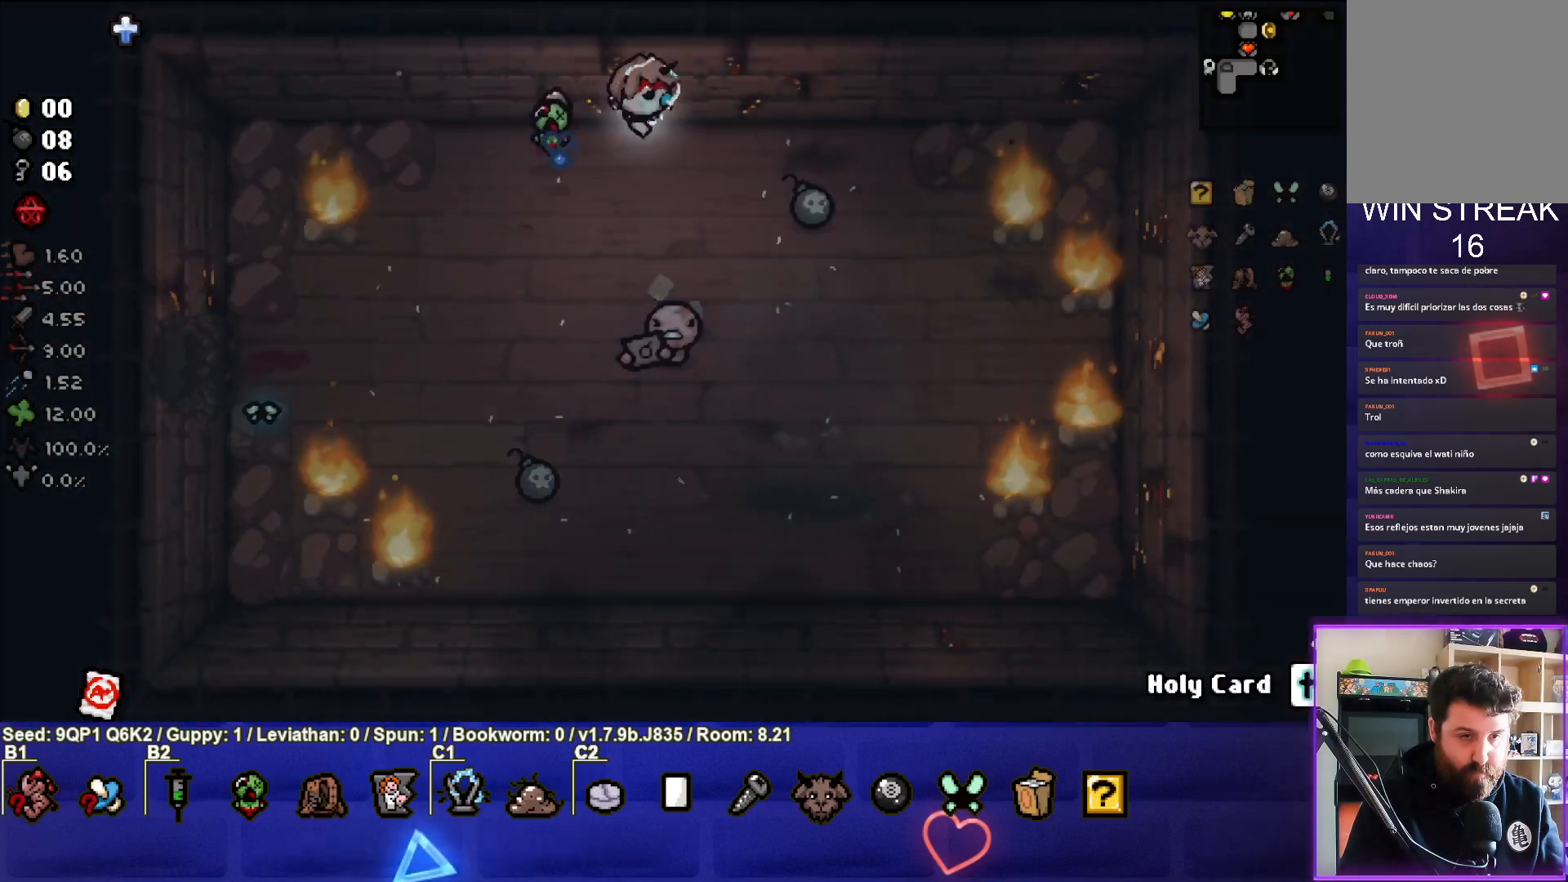
{"buttons": [], "left_stick": "down-left", "right_stick": "center", "events": [[33, "left_stick", "down-right"], [500, "left_stick", "down-left"]]}
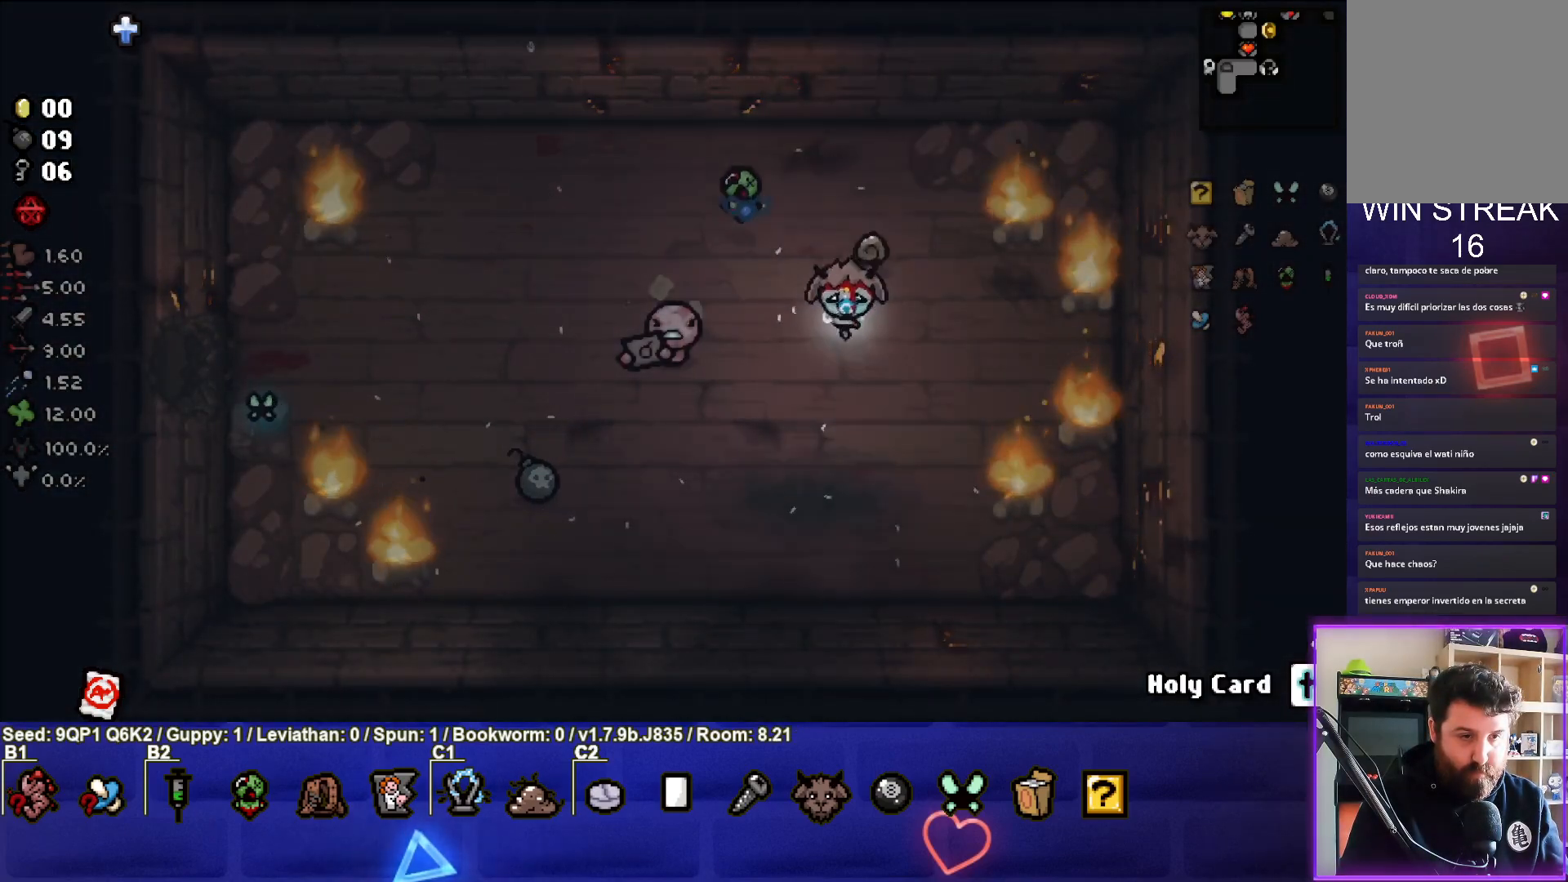
{"buttons": [], "left_stick": "center", "right_stick": "center", "events": [[250, "left_stick", "left"], [433, "left_stick", "center"]]}
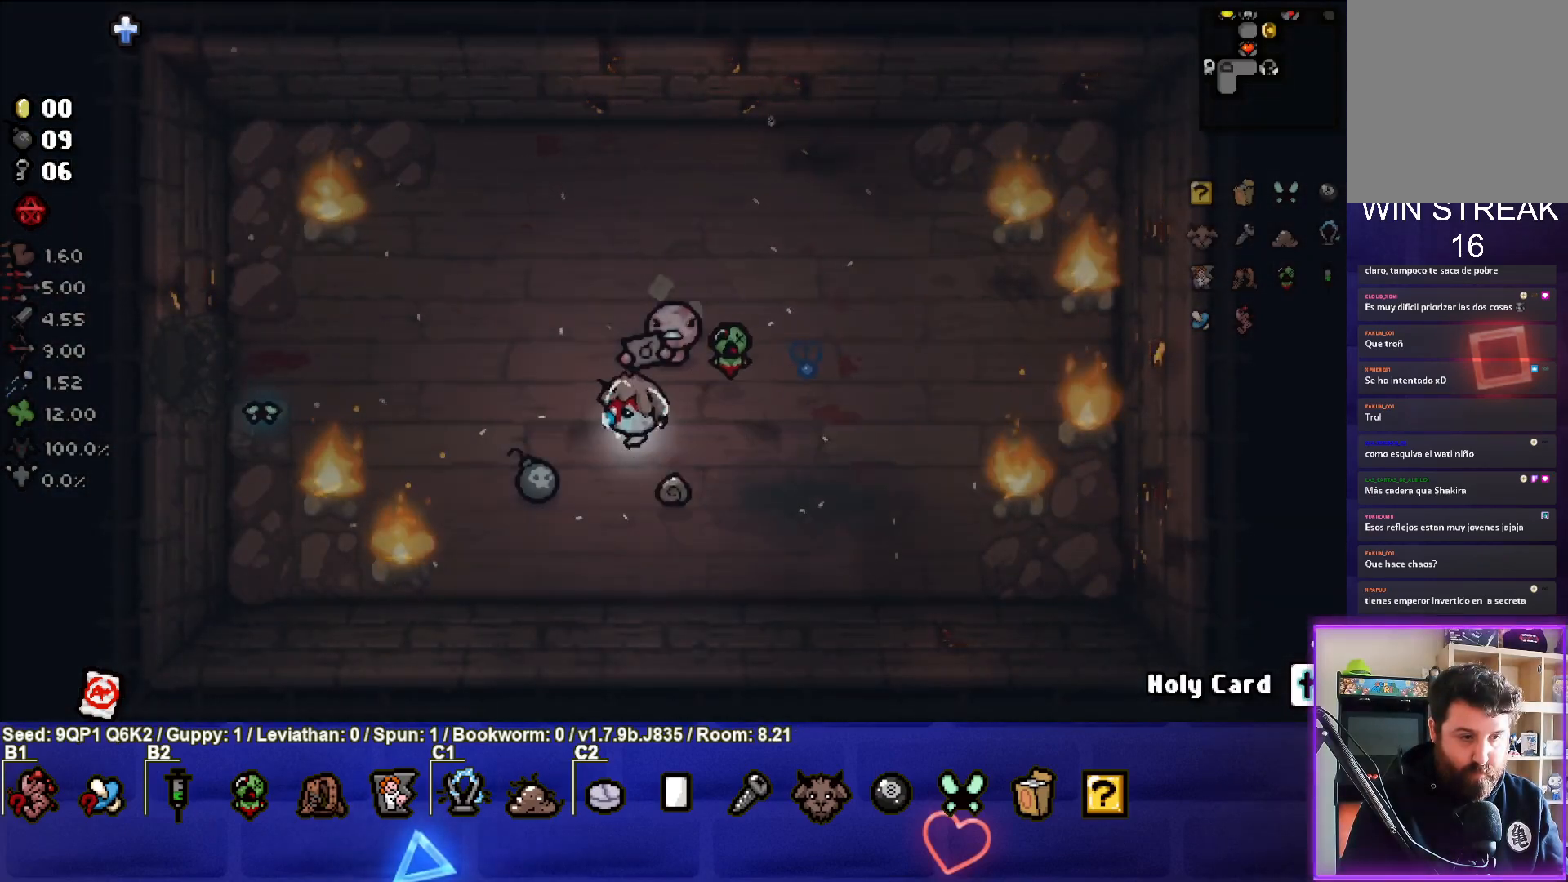
{"buttons": [], "left_stick": "up-left", "right_stick": "center", "events": [[100, "left_stick", "left"], [250, "left_stick", "center"], [400, "left_stick", "up-left"]]}
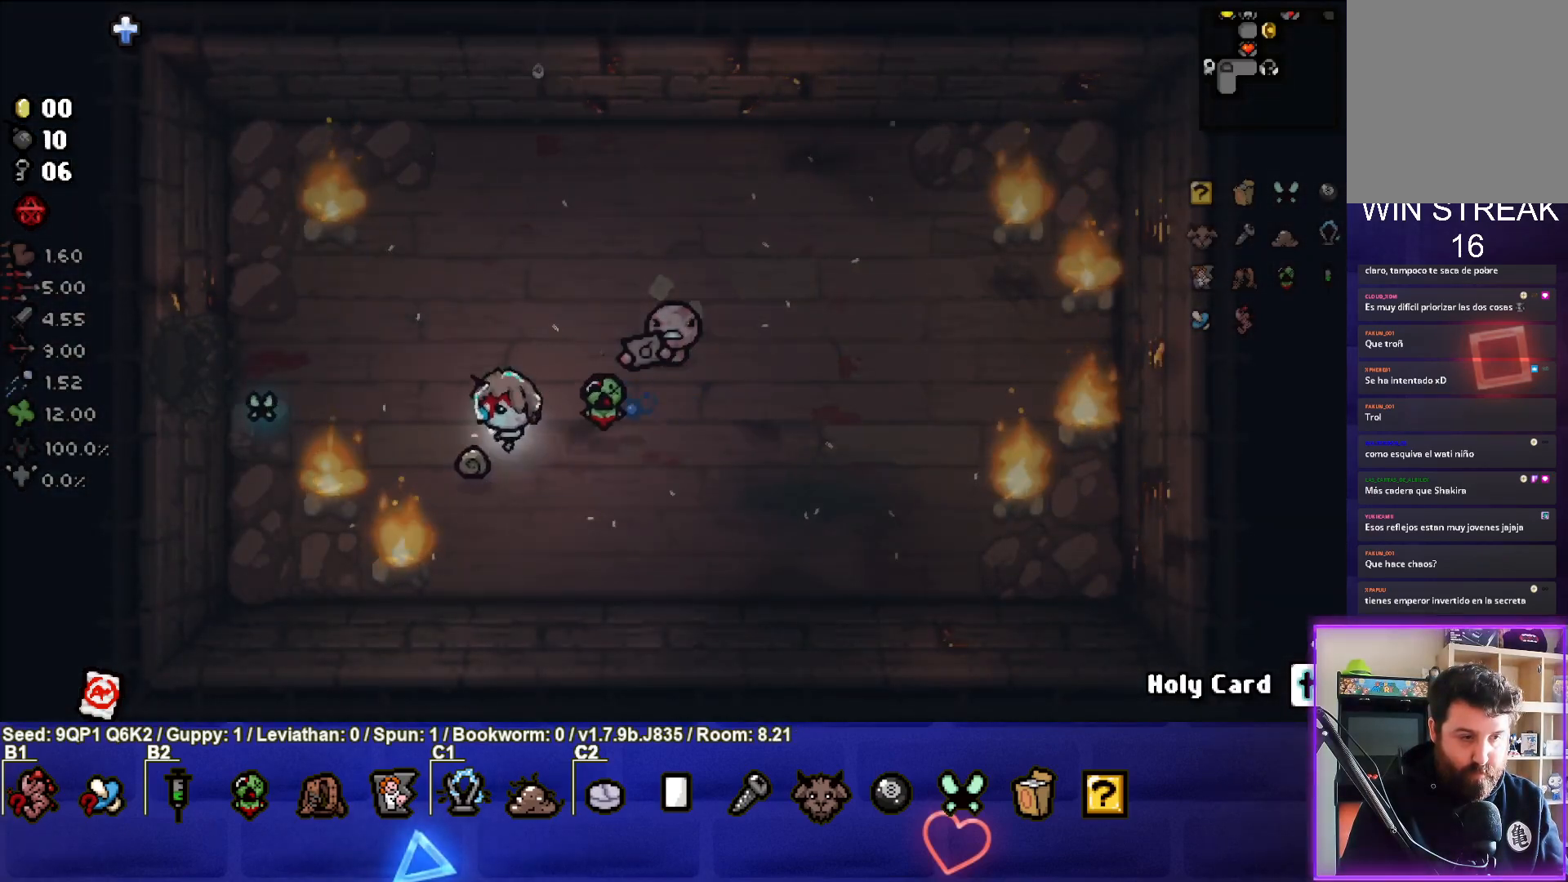
{"buttons": [], "left_stick": "right", "right_stick": "center", "events": [[150, "left_stick", "center"], [283, "left_stick", "right"], [317, "L1", "down"], [450, "L1", "up"]]}
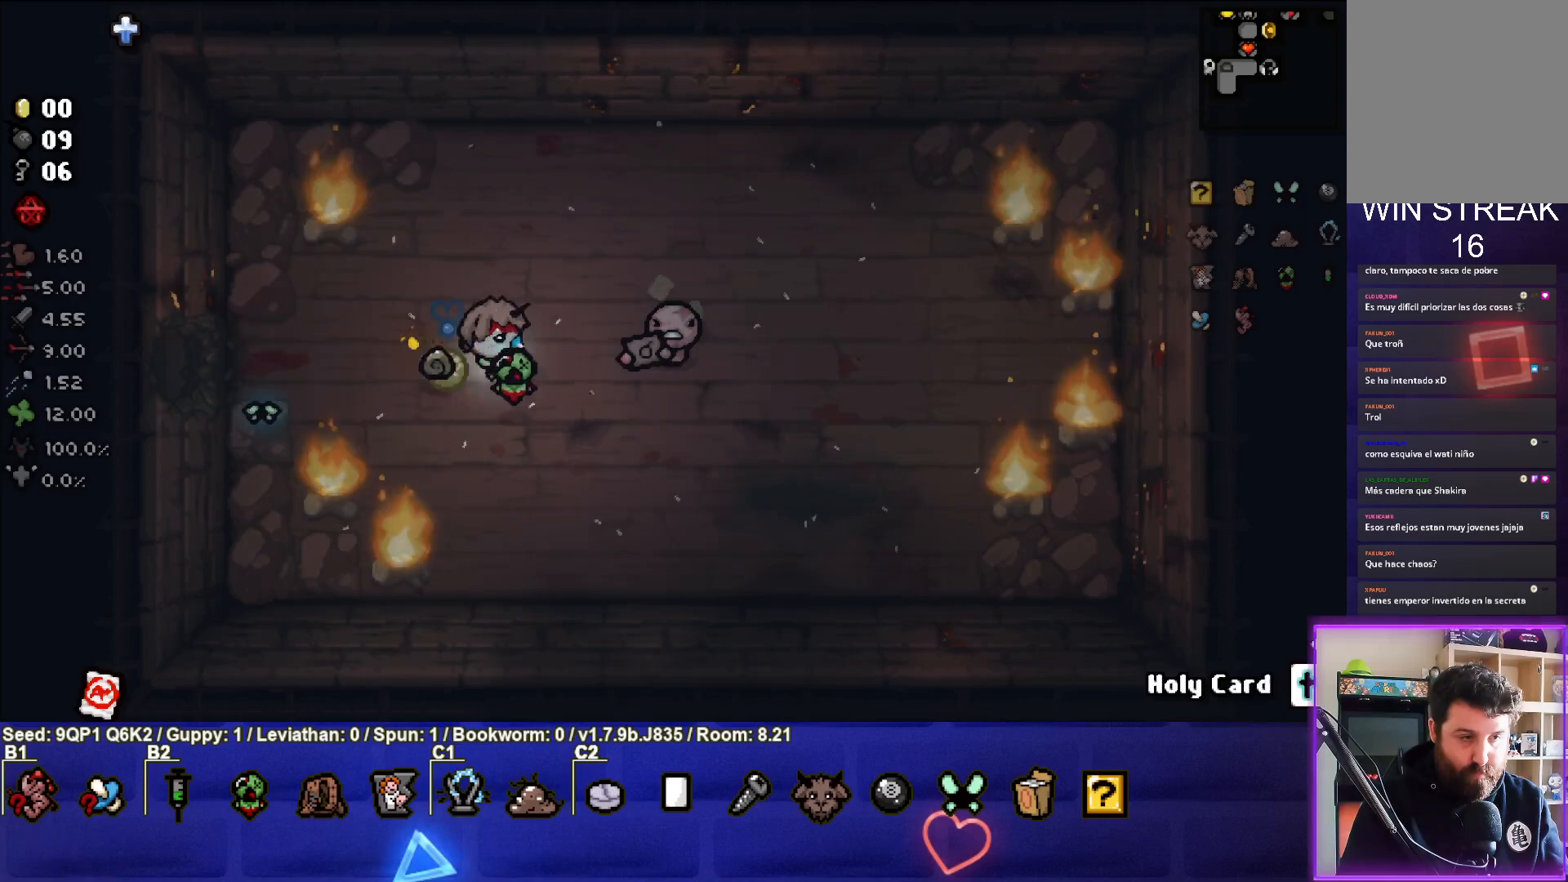
{"buttons": [], "left_stick": "down-right", "right_stick": "center", "events": [[117, "left_stick", "left"], [383, "left_stick", "down-right"]]}
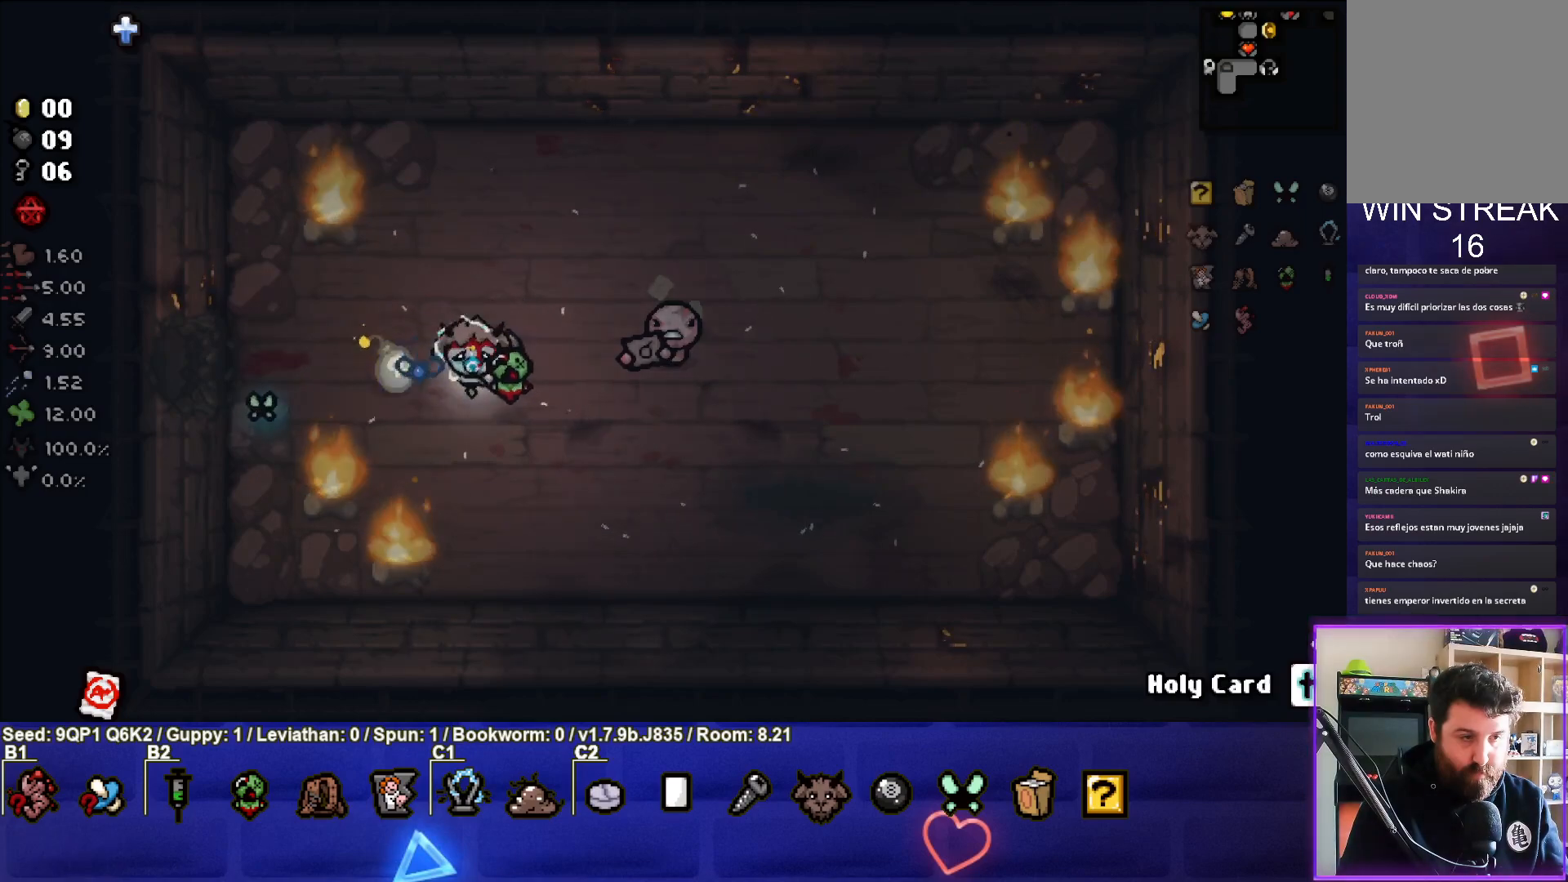
{"buttons": [], "left_stick": "down-right", "right_stick": "center", "events": []}
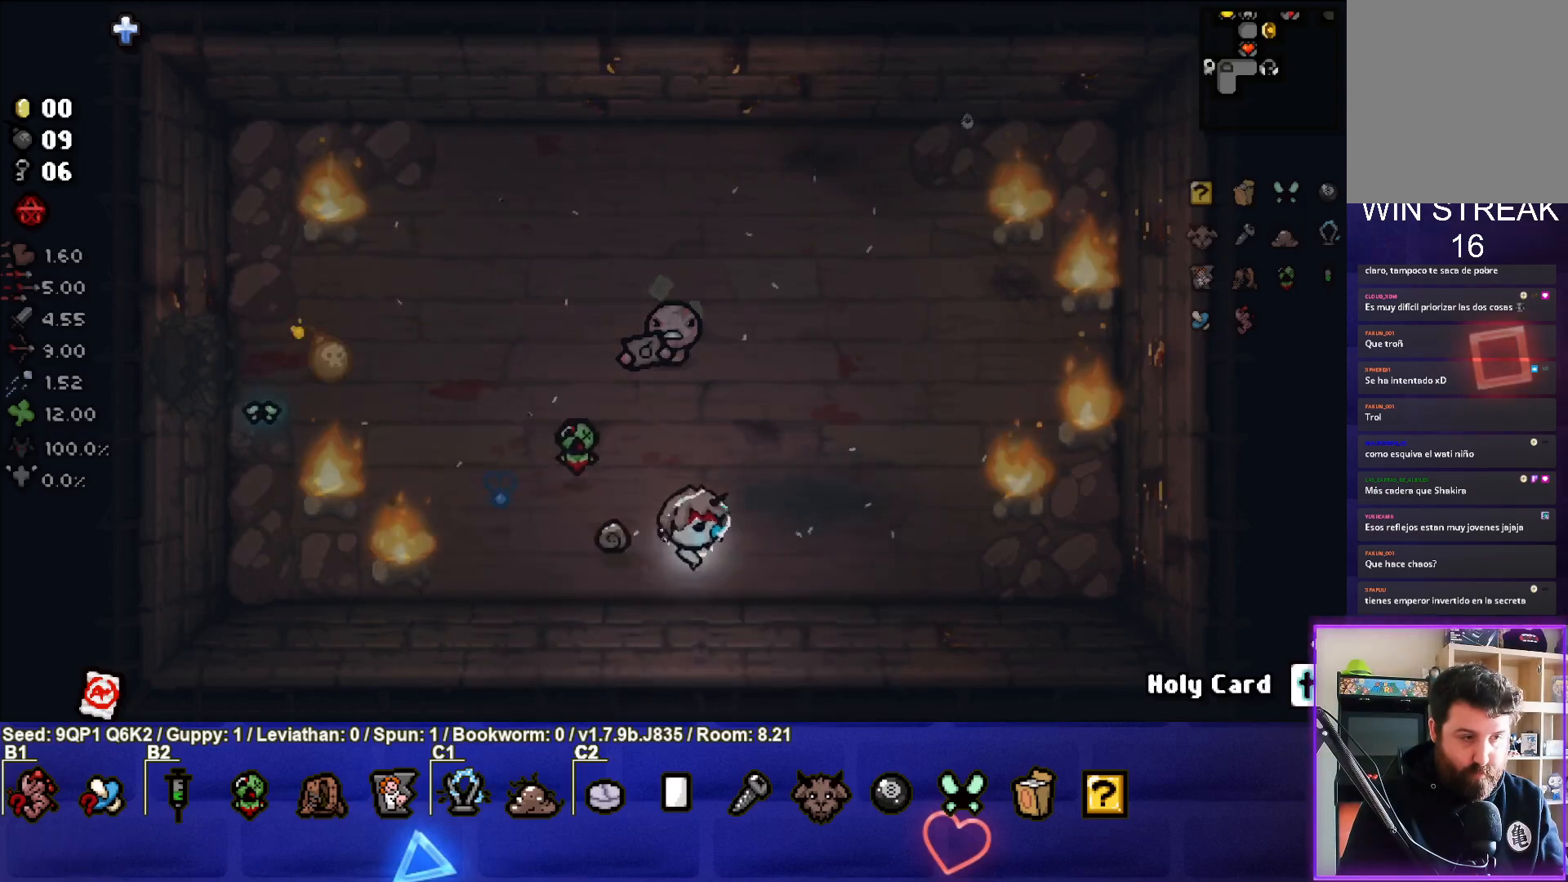
{"buttons": [], "left_stick": "center", "right_stick": "center", "events": [[67, "left_stick", "center"]]}
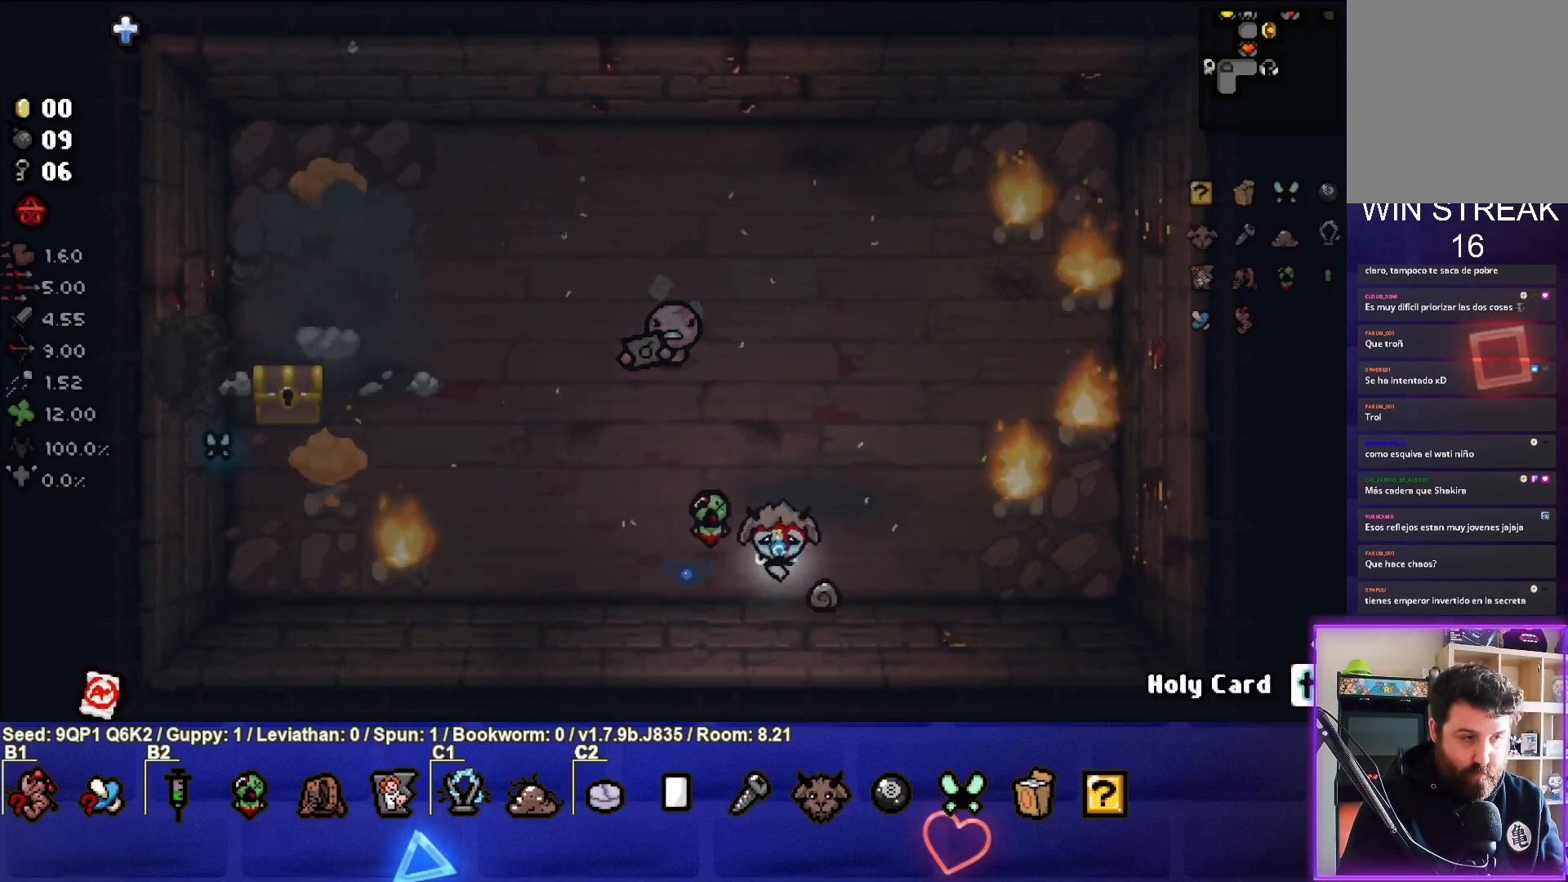
{"buttons": [], "left_stick": "left", "right_stick": "left", "events": [[250, "left_stick", "left"], [300, "right_stick", "left"]]}
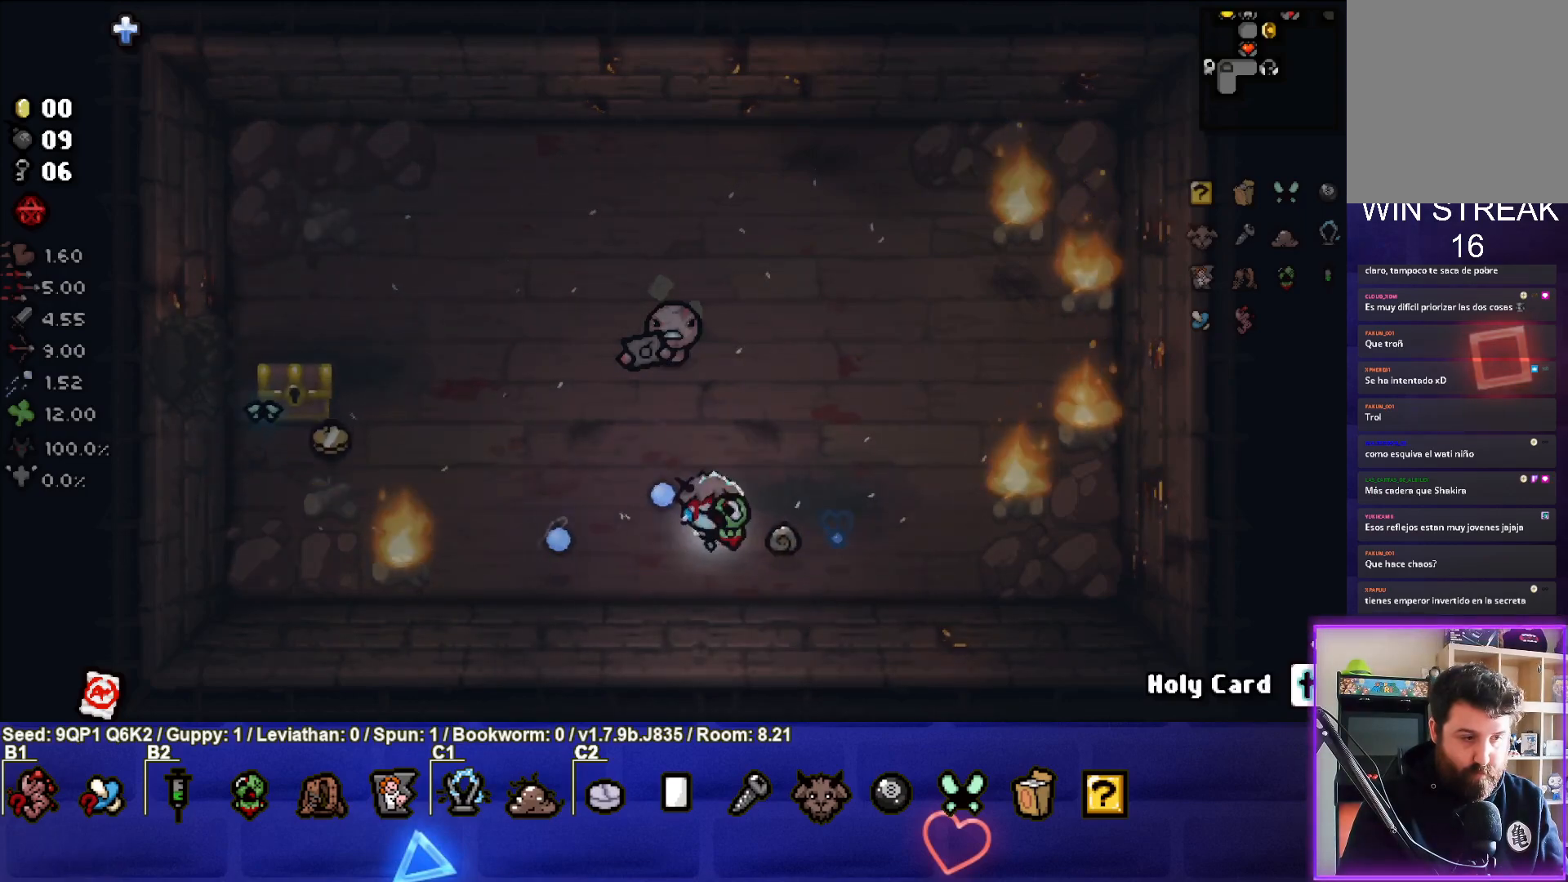
{"buttons": [], "left_stick": "center", "right_stick": "left", "events": [[100, "left_stick", "down-left"], [233, "left_stick", "center"]]}
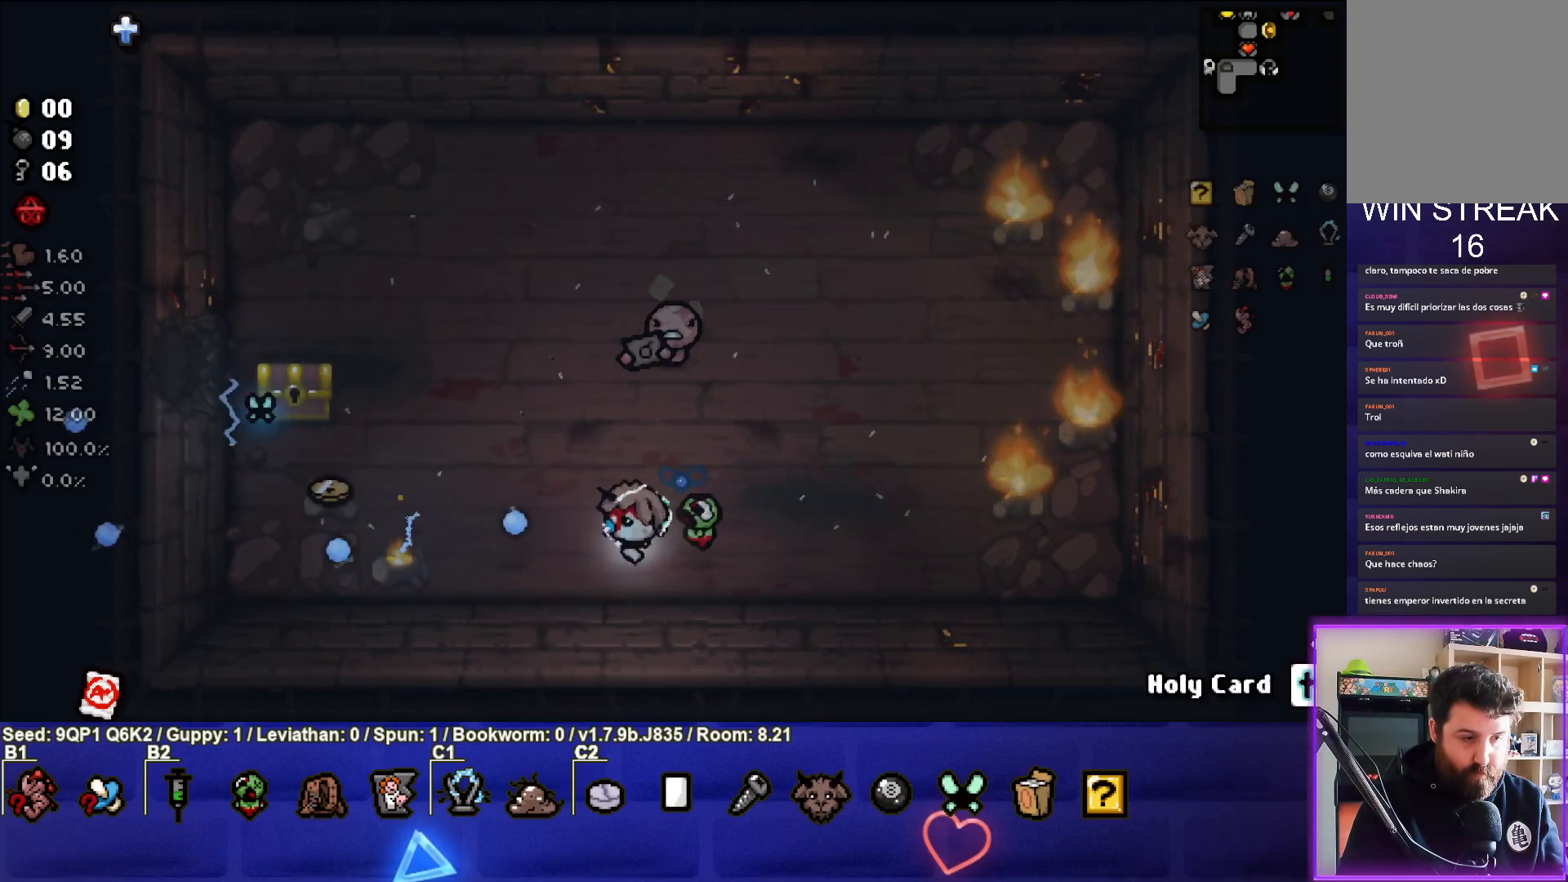
{"buttons": [], "left_stick": "left", "right_stick": "center", "events": [[83, "right_stick", "center"], [133, "left_stick", "up-left"], [467, "left_stick", "left"]]}
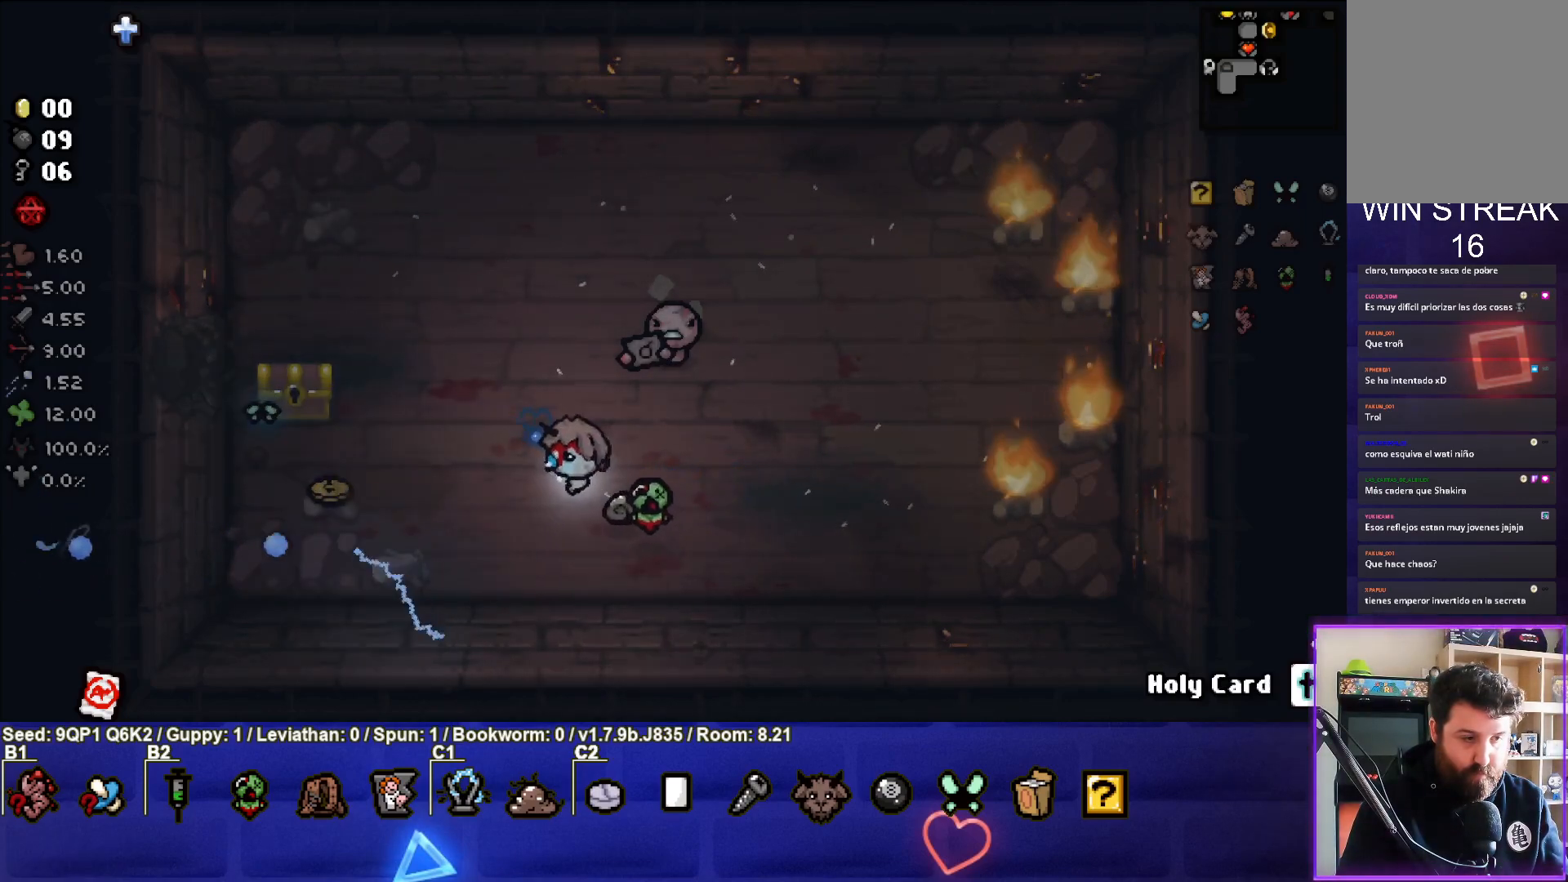
{"buttons": [], "left_stick": "down-left", "right_stick": "center", "events": [[333, "left_stick", "center"], [467, "left_stick", "down-left"]]}
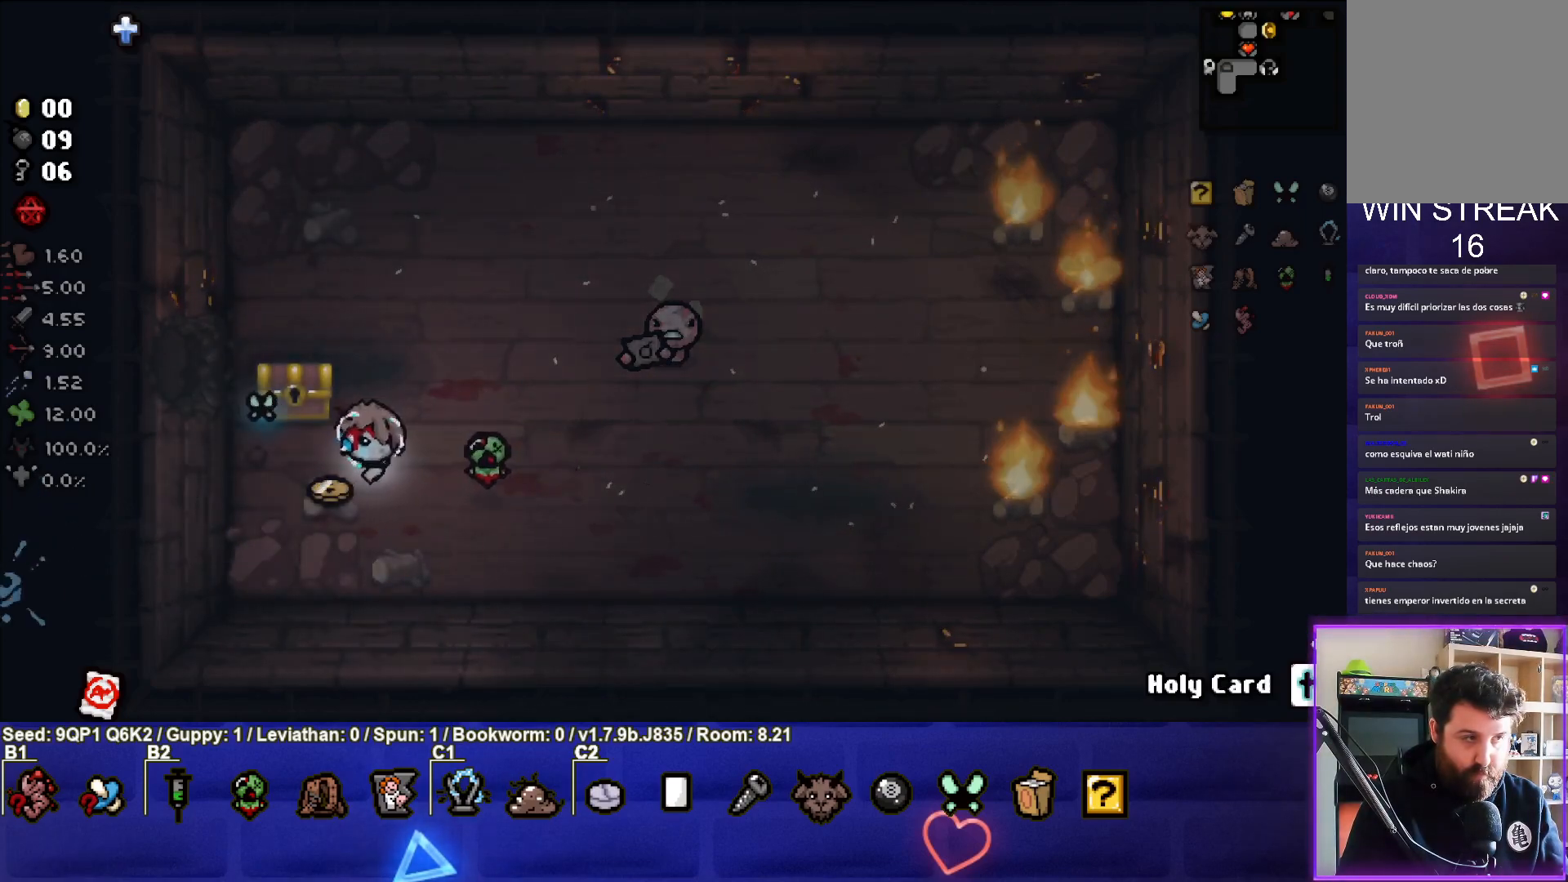
{"buttons": [], "left_stick": "up", "right_stick": "center", "events": [[100, "left_stick", "center"], [367, "left_stick", "up"]]}
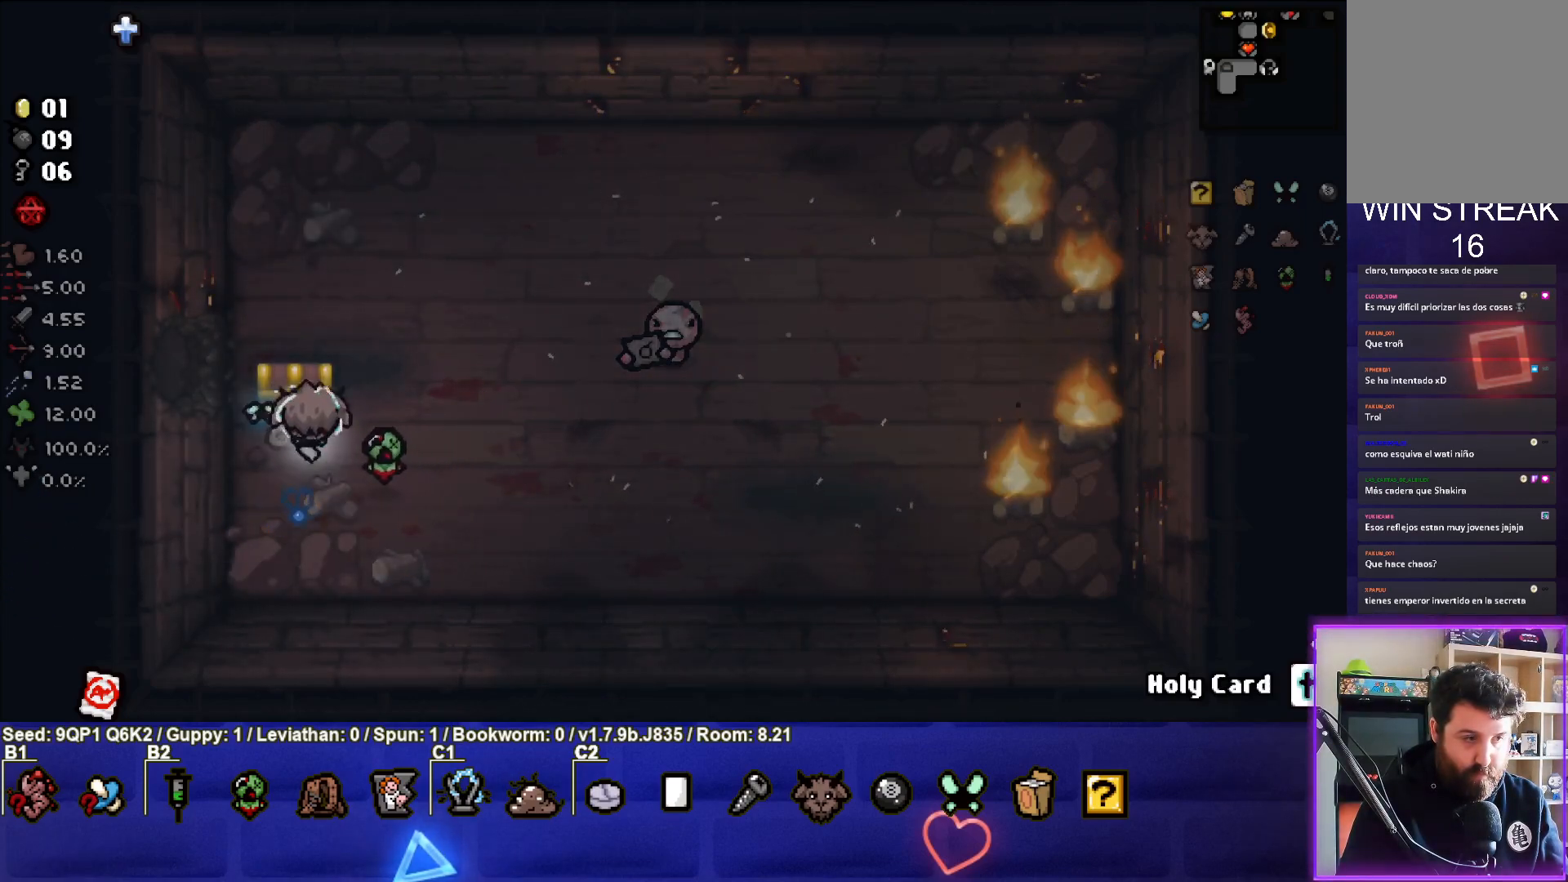
{"buttons": [], "left_stick": "center", "right_stick": "center", "events": [[67, "left_stick", "right"], [333, "left_stick", "center"]]}
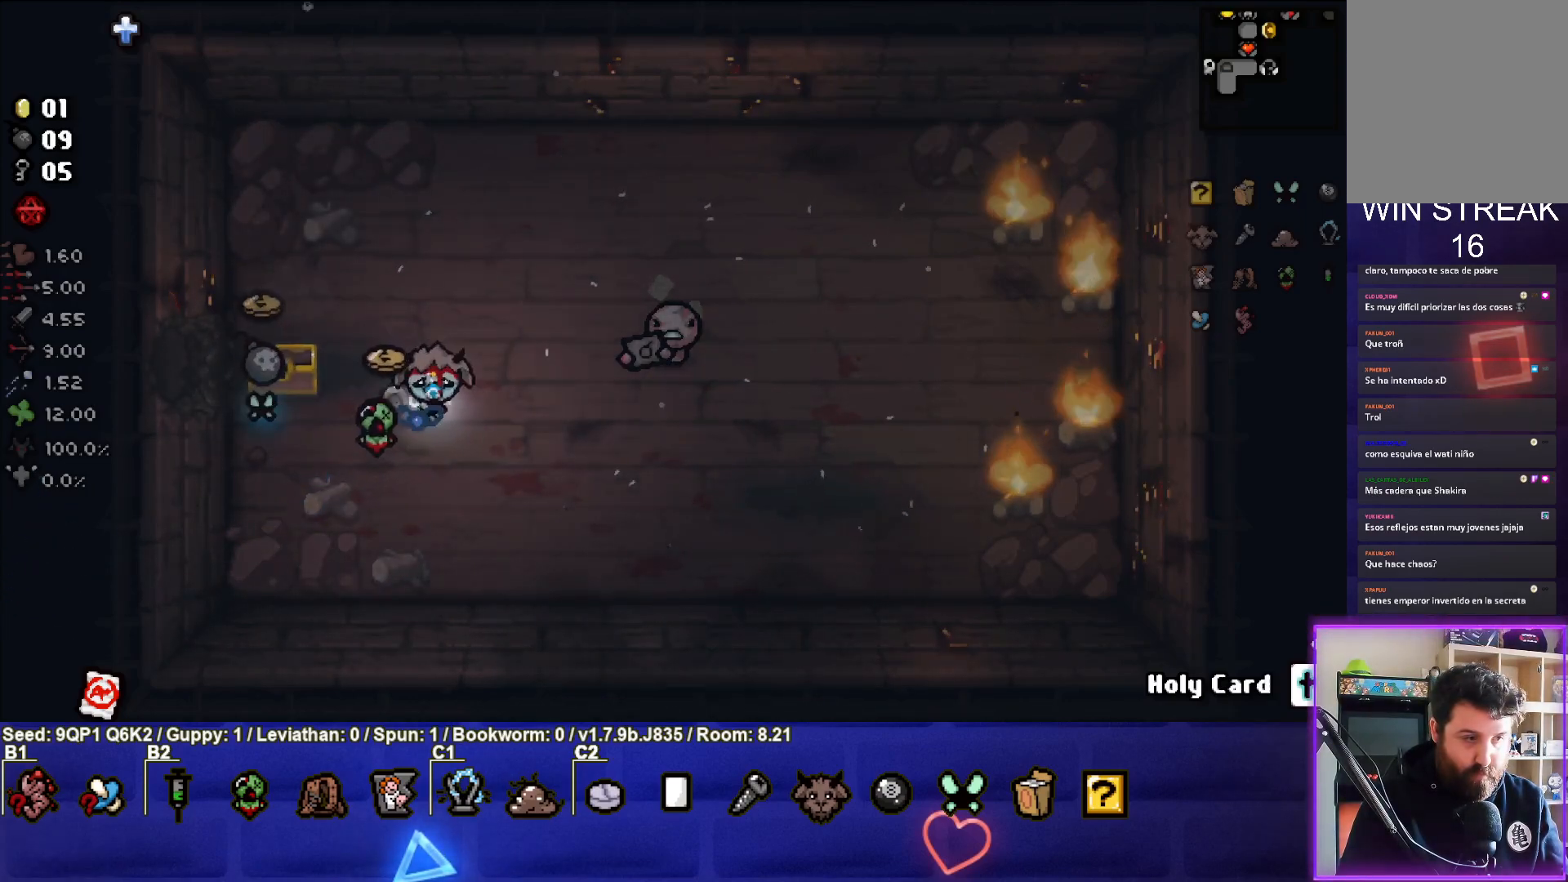
{"buttons": [], "left_stick": "up-left", "right_stick": "center", "events": [[200, "left_stick", "left"], [367, "left_stick", "up-left"]]}